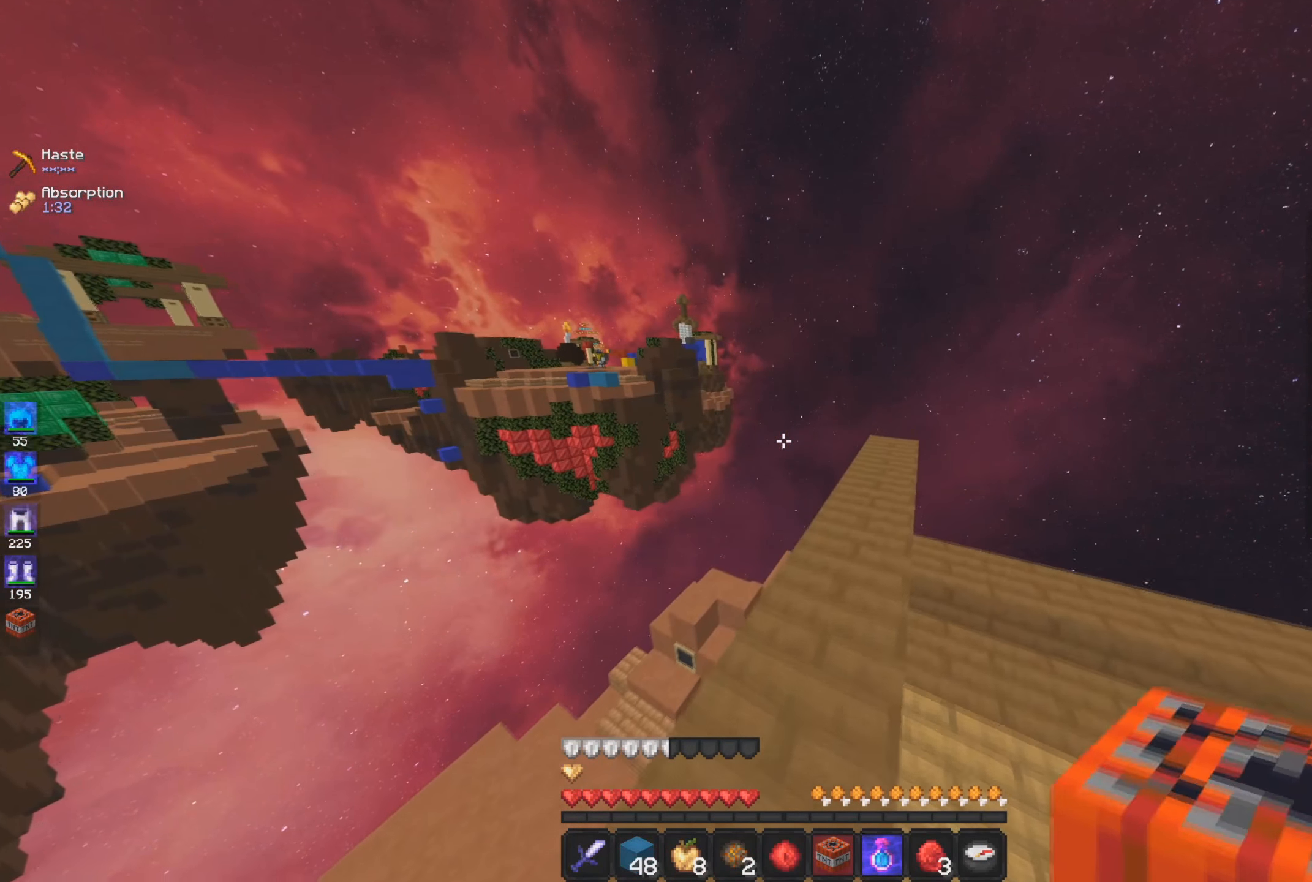
Gameplay with keyboard and mouse; each line is a JSON object with the keys and mouse buttons held at the frame after it. "events" lists presses ("down") and releases ("up") of "a", "d", "s", "space", "w", "mouse_left" and "mouse_right" between this image and that frame as [ms after this image, input, new state], when the widget could be followed in between. "mouse_left", "mouse_right" = the "left", "right" buttons of the "mouse" list. No other keys are recorded. Fast repeated clicks can show as one long hold. Mouse movement is not recorded.
{"keys": ["d", "w"], "mouse": ["right"], "events": [[33, "d", "up"], [116, "w", "up"], [300, "mouse_right", "down"], [300, "w", "down"], [350, "d", "down"]]}
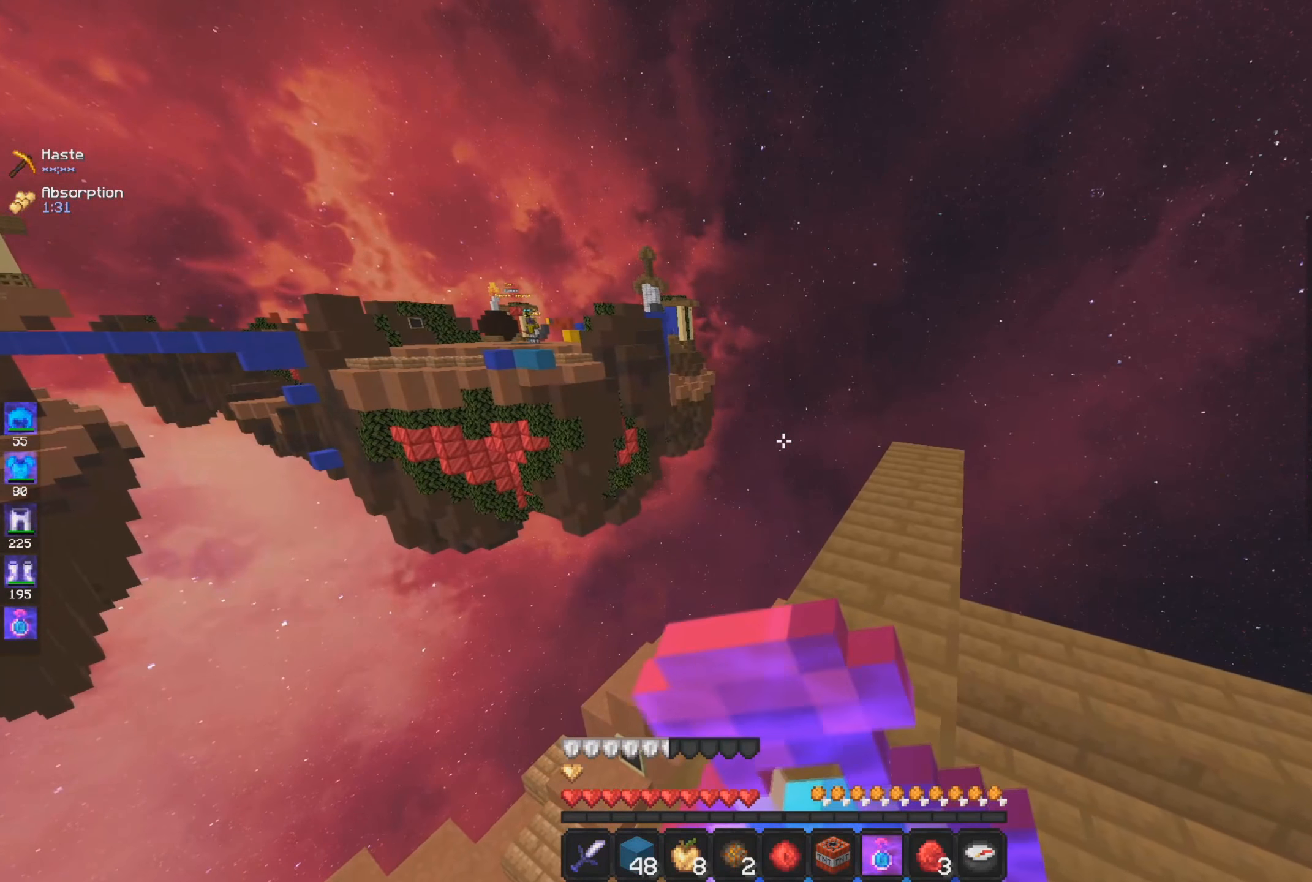
{"keys": ["w"], "mouse": ["right"], "events": [[67, "d", "up"], [250, "d", "down"], [417, "d", "up"]]}
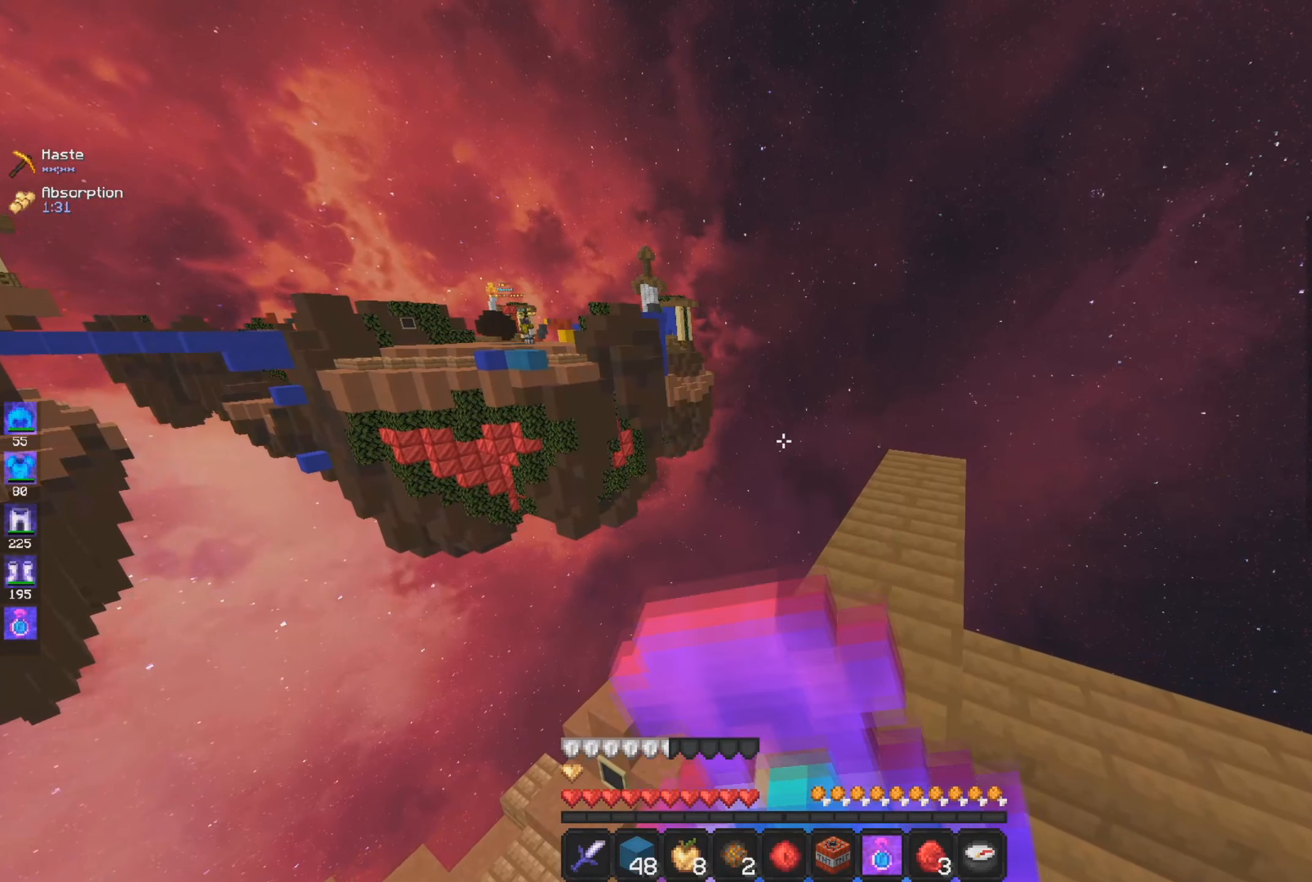
{"keys": ["w"], "mouse": ["right"], "events": [[150, "d", "down"], [417, "d", "up"]]}
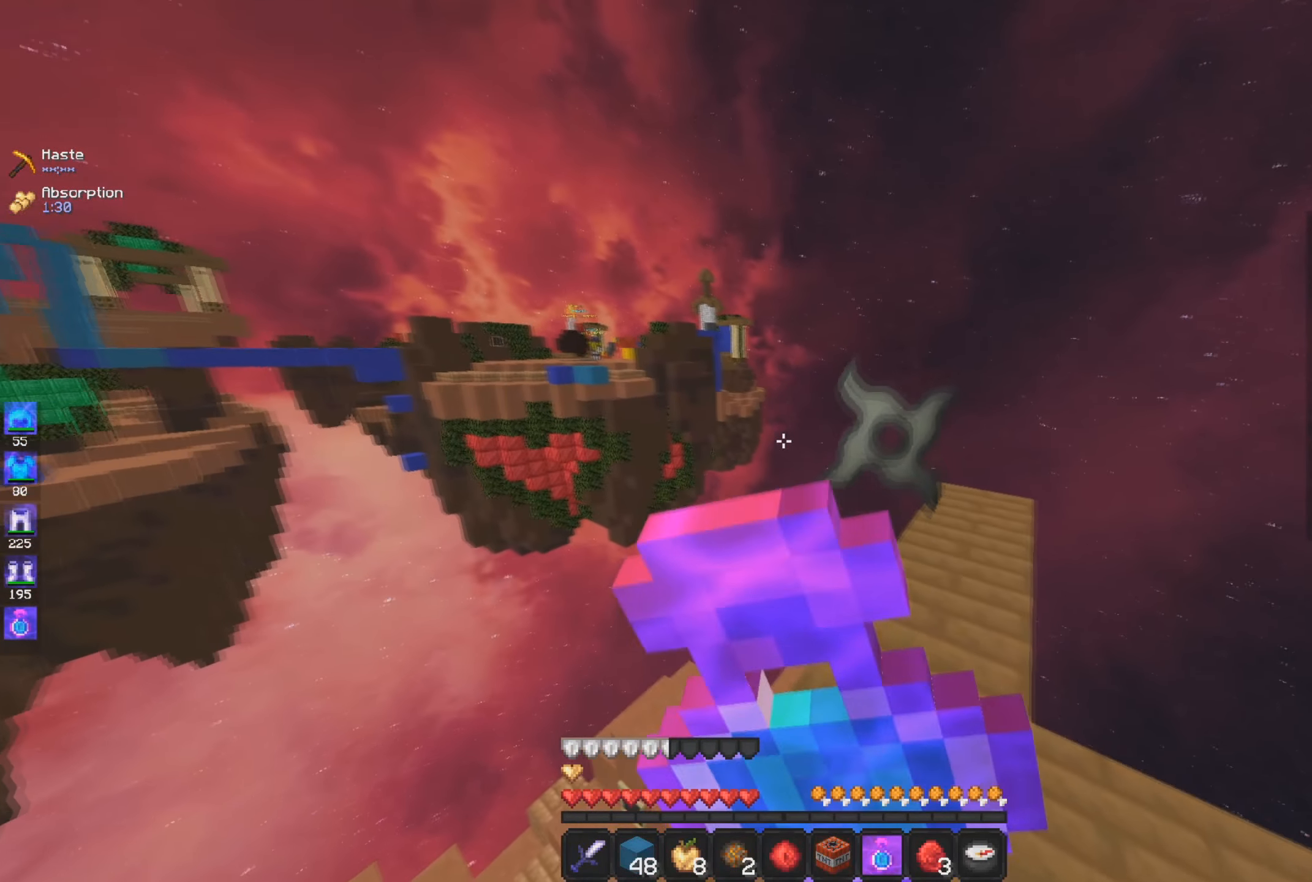
{"keys": [], "mouse": ["right"], "events": [[200, "d", "down"], [316, "w", "up"], [417, "d", "up"]]}
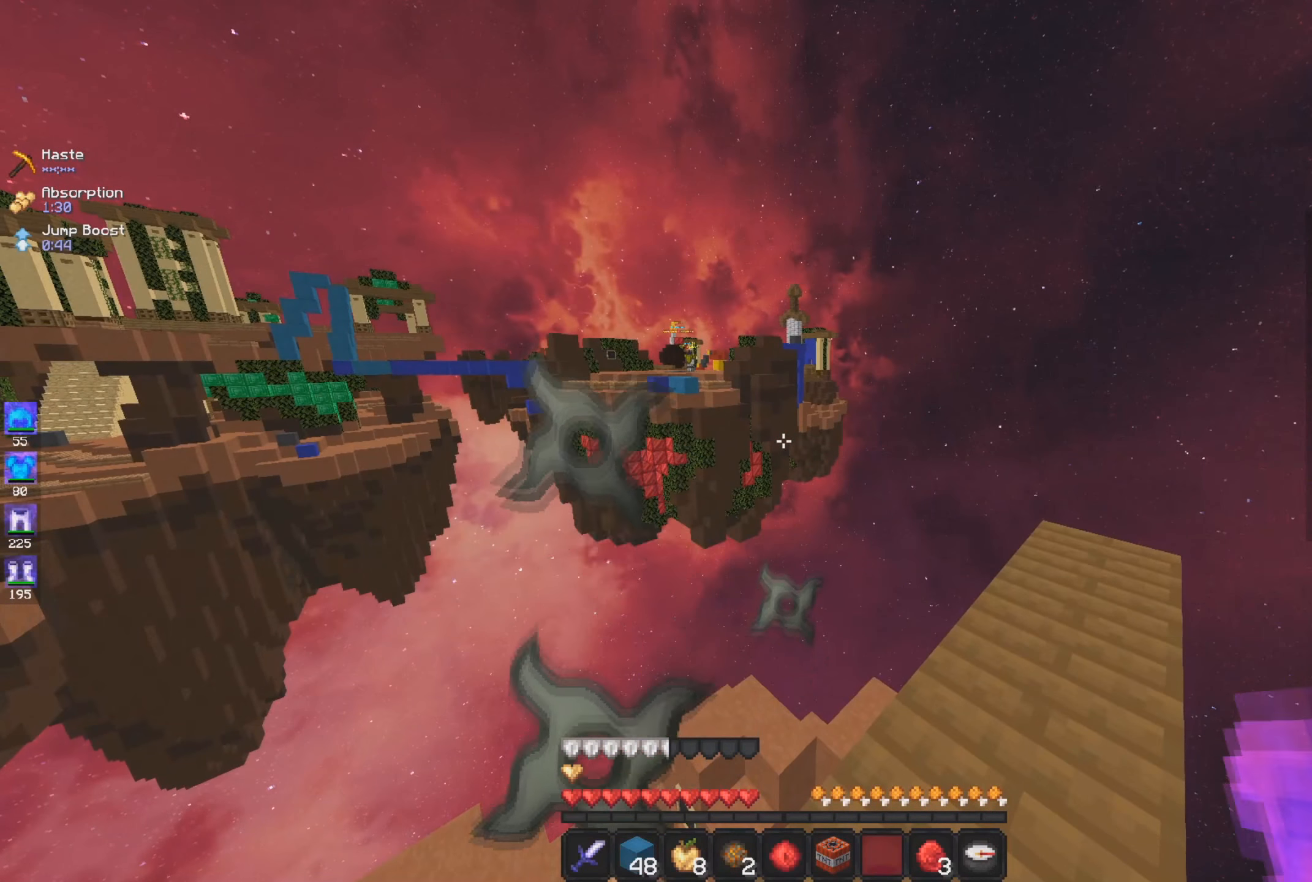
{"keys": [], "mouse": ["right"], "events": [[167, "mouse_right", "up"], [250, "mouse_right", "down"]]}
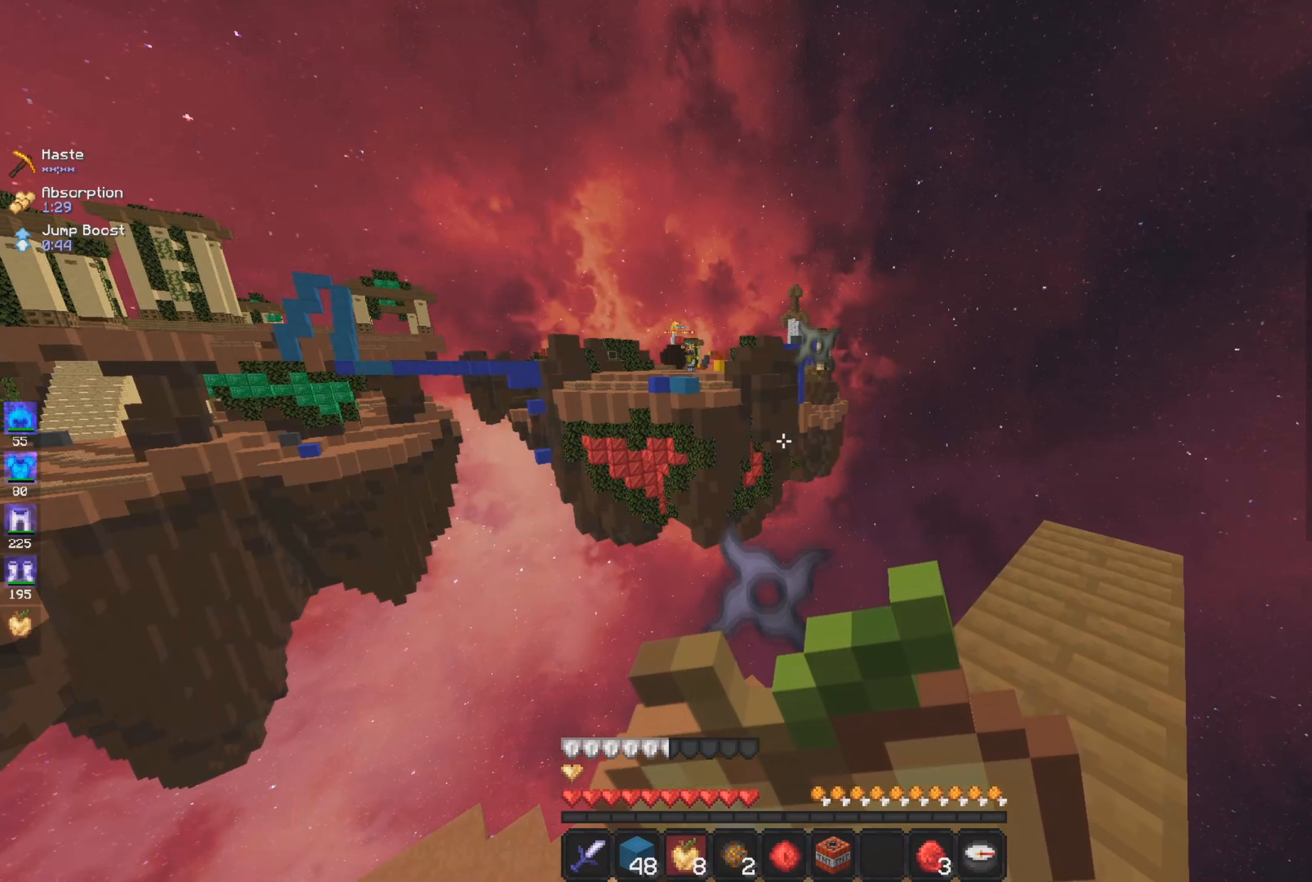
{"keys": ["w"], "mouse": ["right"], "events": [[117, "w", "down"], [217, "d", "down"], [434, "d", "up"]]}
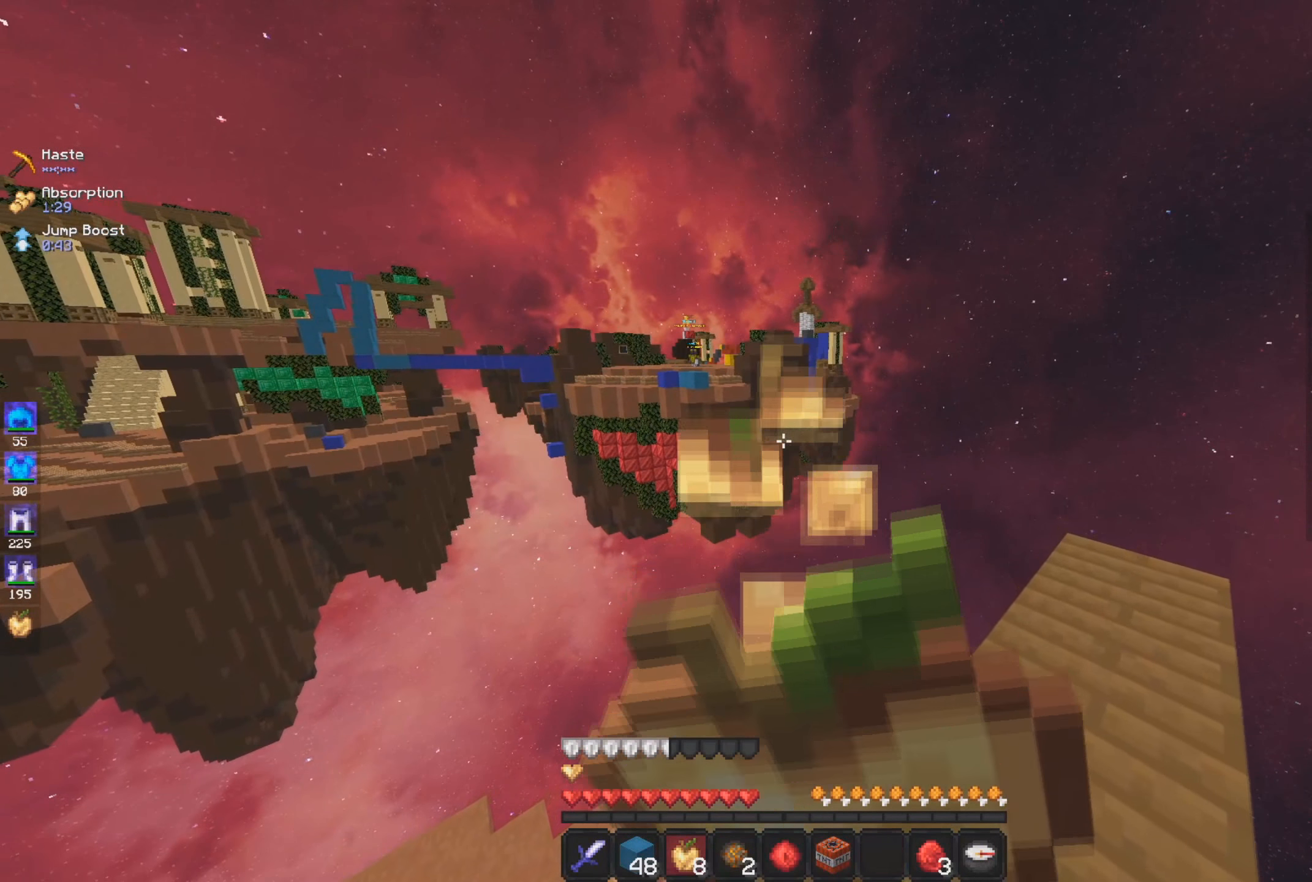
{"keys": ["s"], "mouse": ["right"], "events": [[234, "w", "up"], [467, "s", "down"]]}
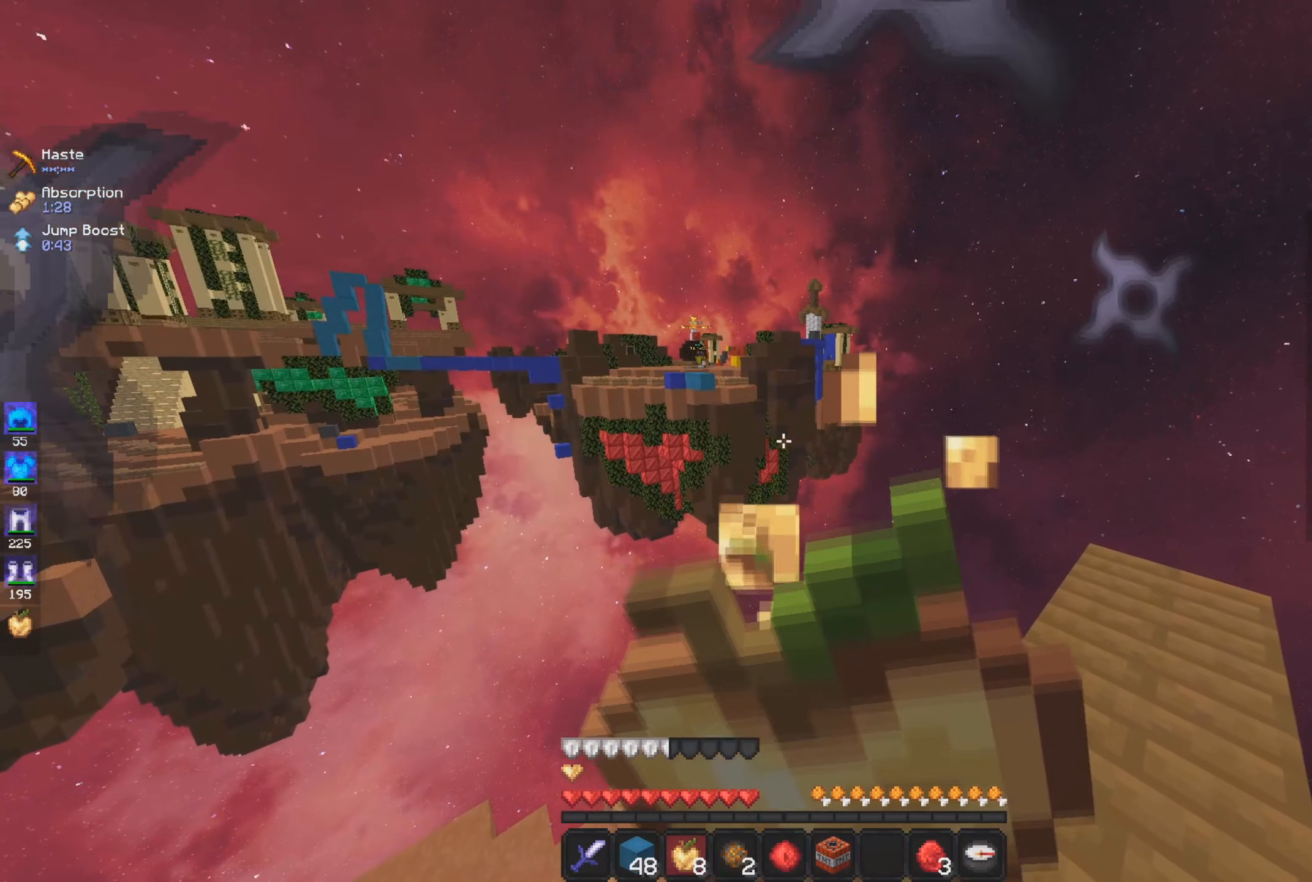
{"keys": [], "mouse": ["right"], "events": [[133, "s", "up"]]}
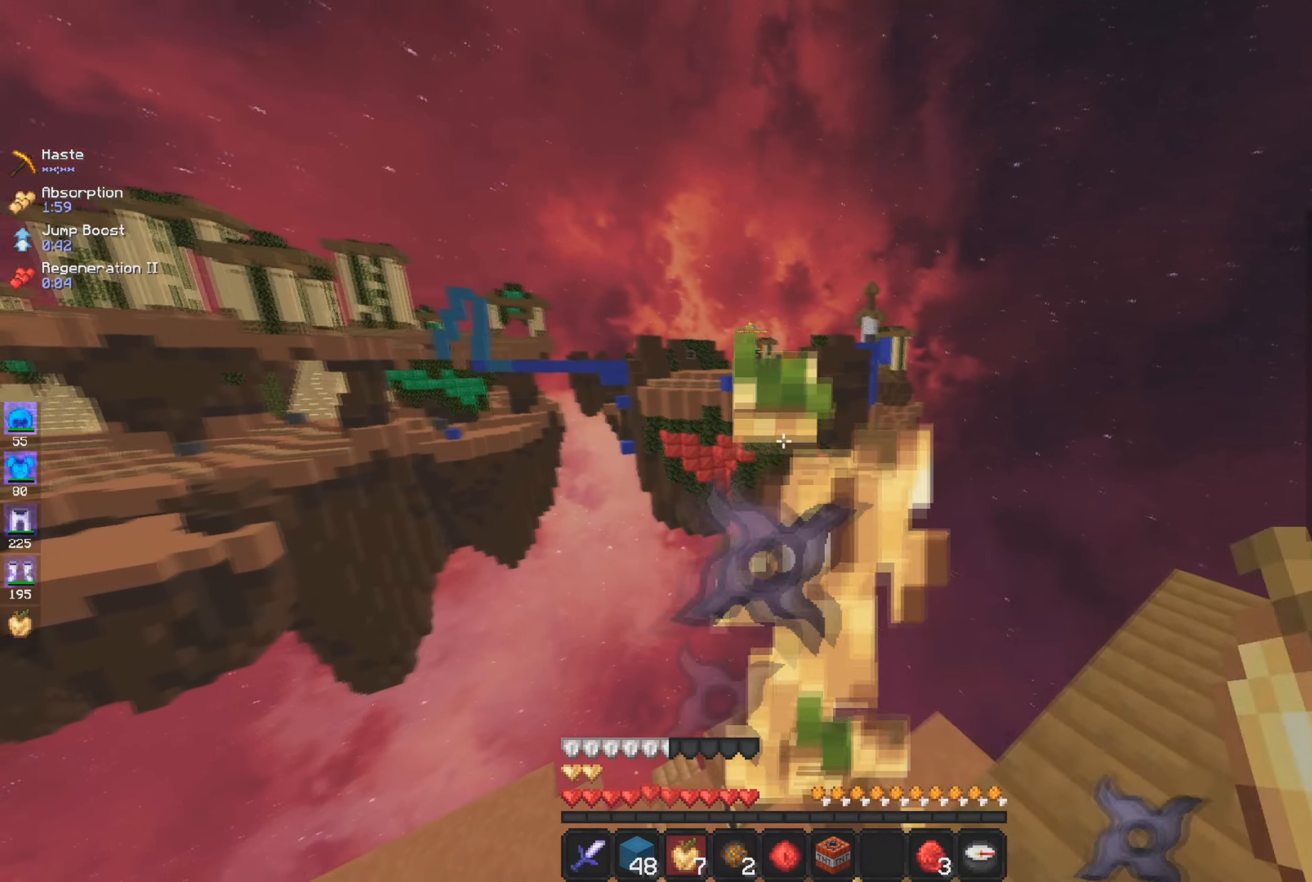
{"keys": [], "mouse": [], "events": [[234, "mouse_right", "up"]]}
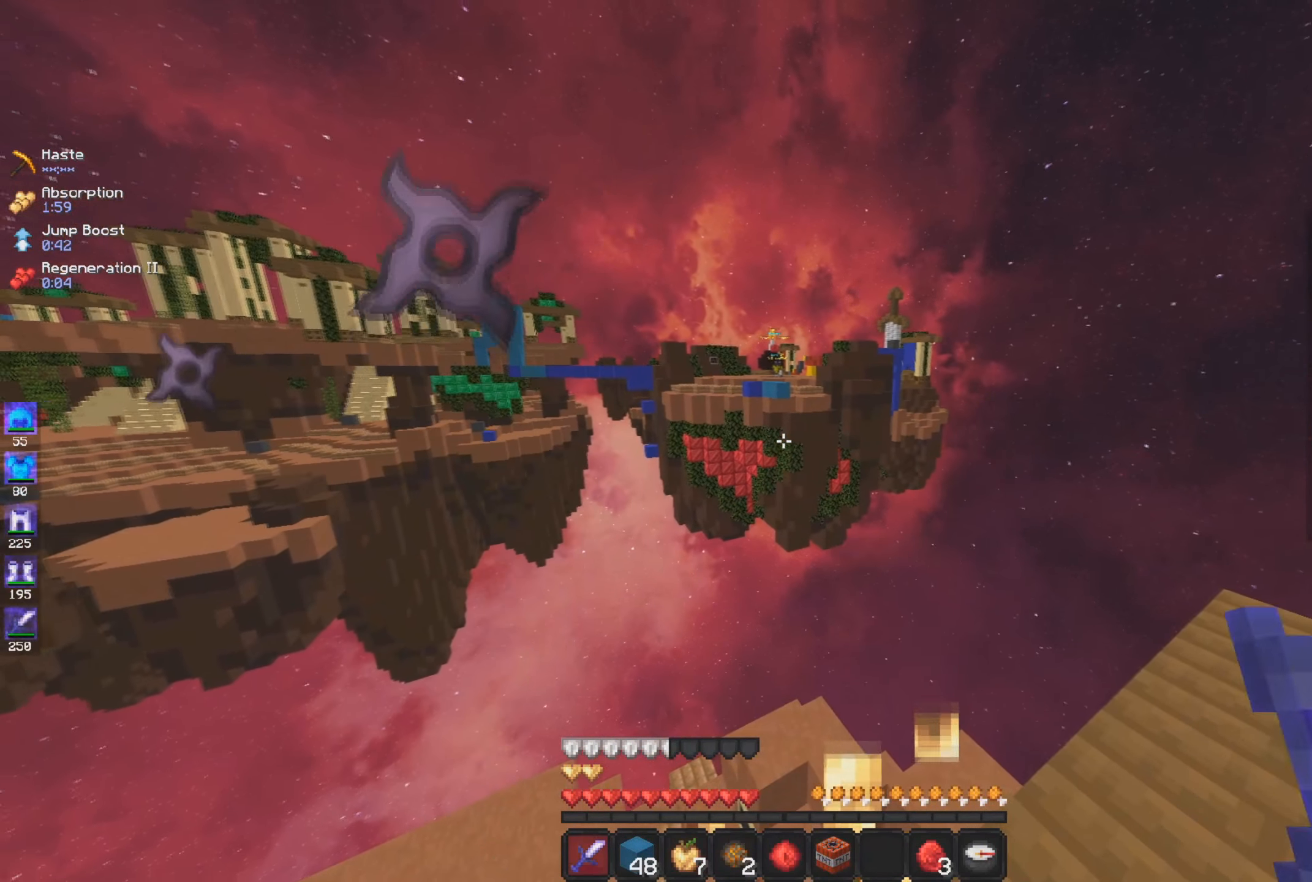
{"keys": [], "mouse": [], "events": []}
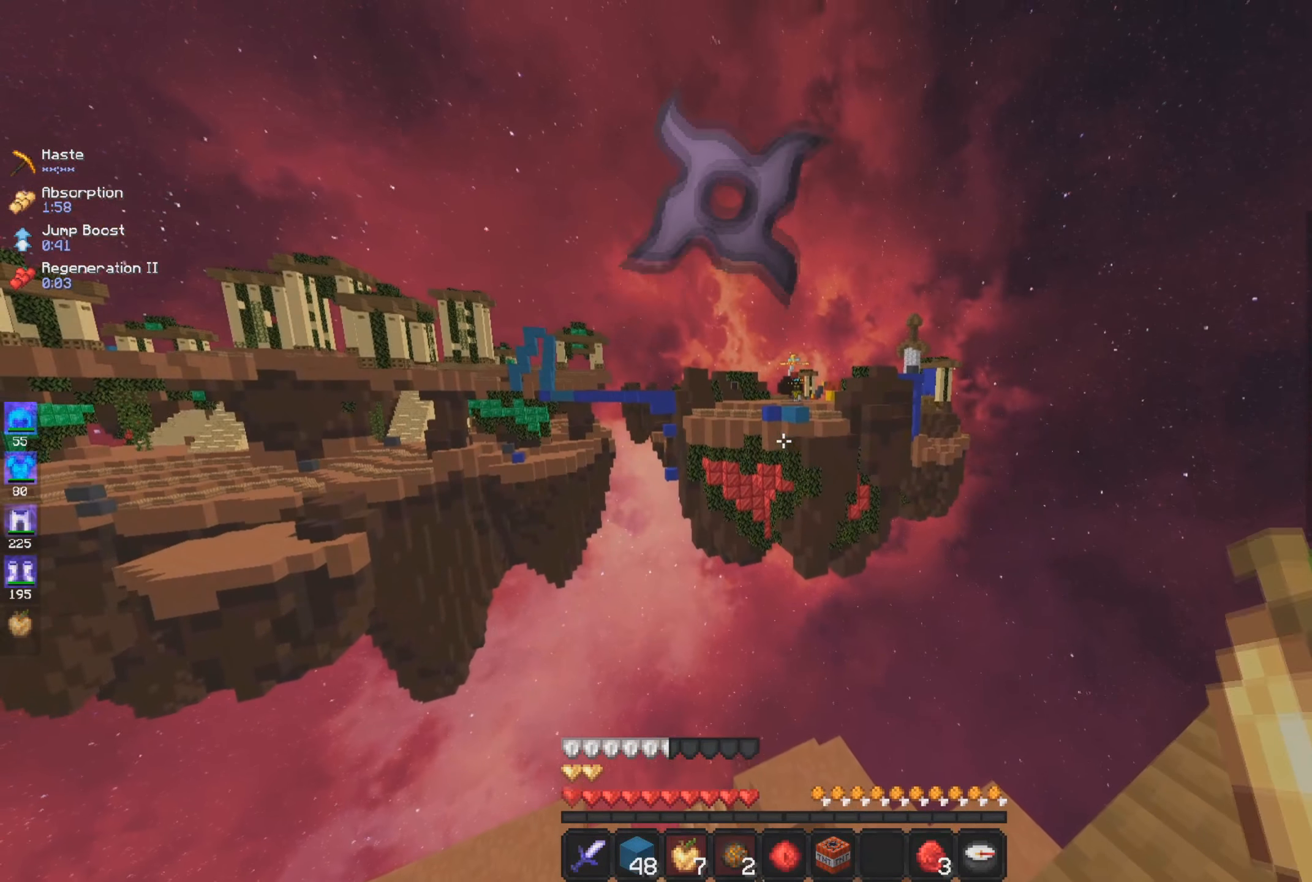
{"keys": ["space"], "mouse": [], "events": [[501, "space", "down"]]}
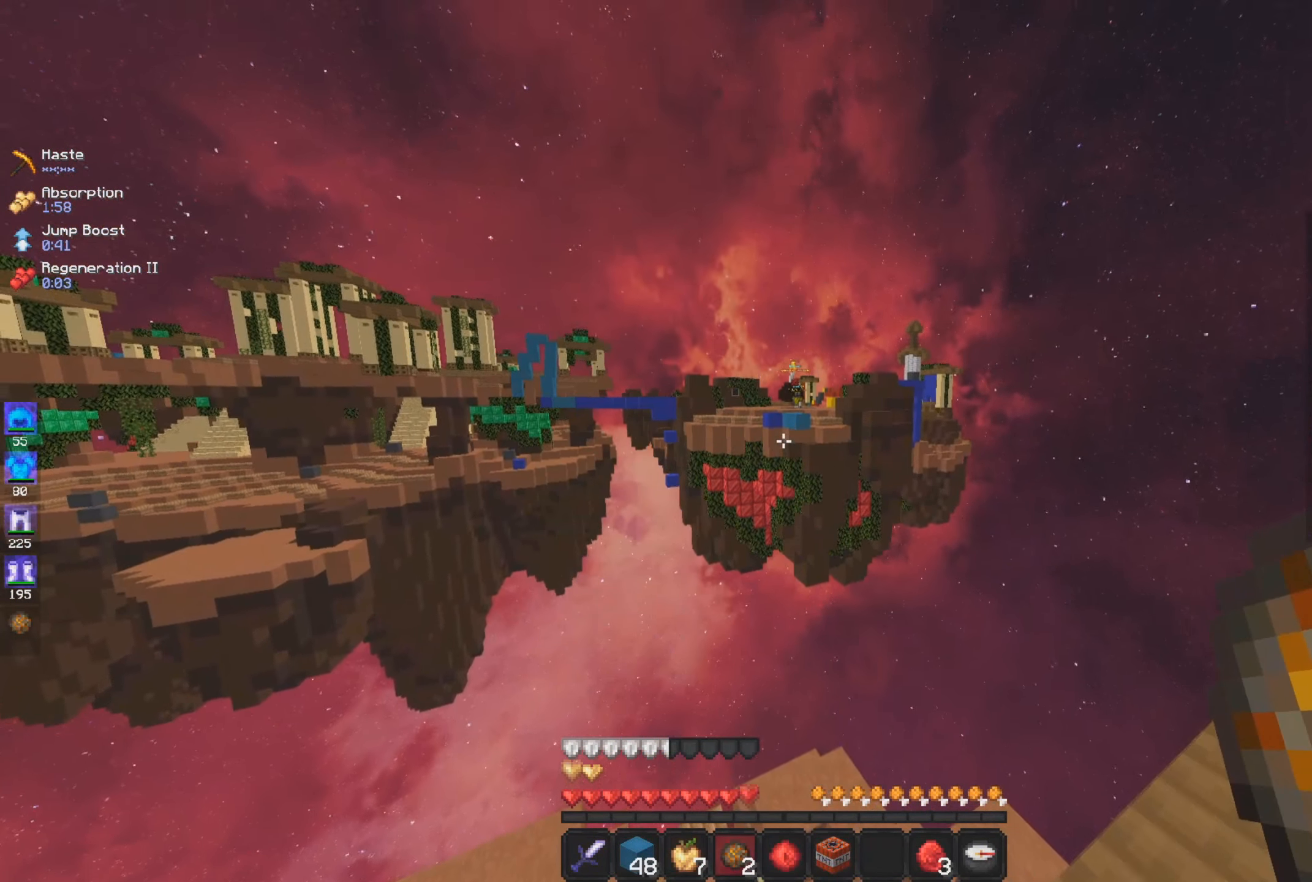
{"keys": [], "mouse": ["right"], "events": [[283, "space", "up"], [500, "mouse_right", "down"]]}
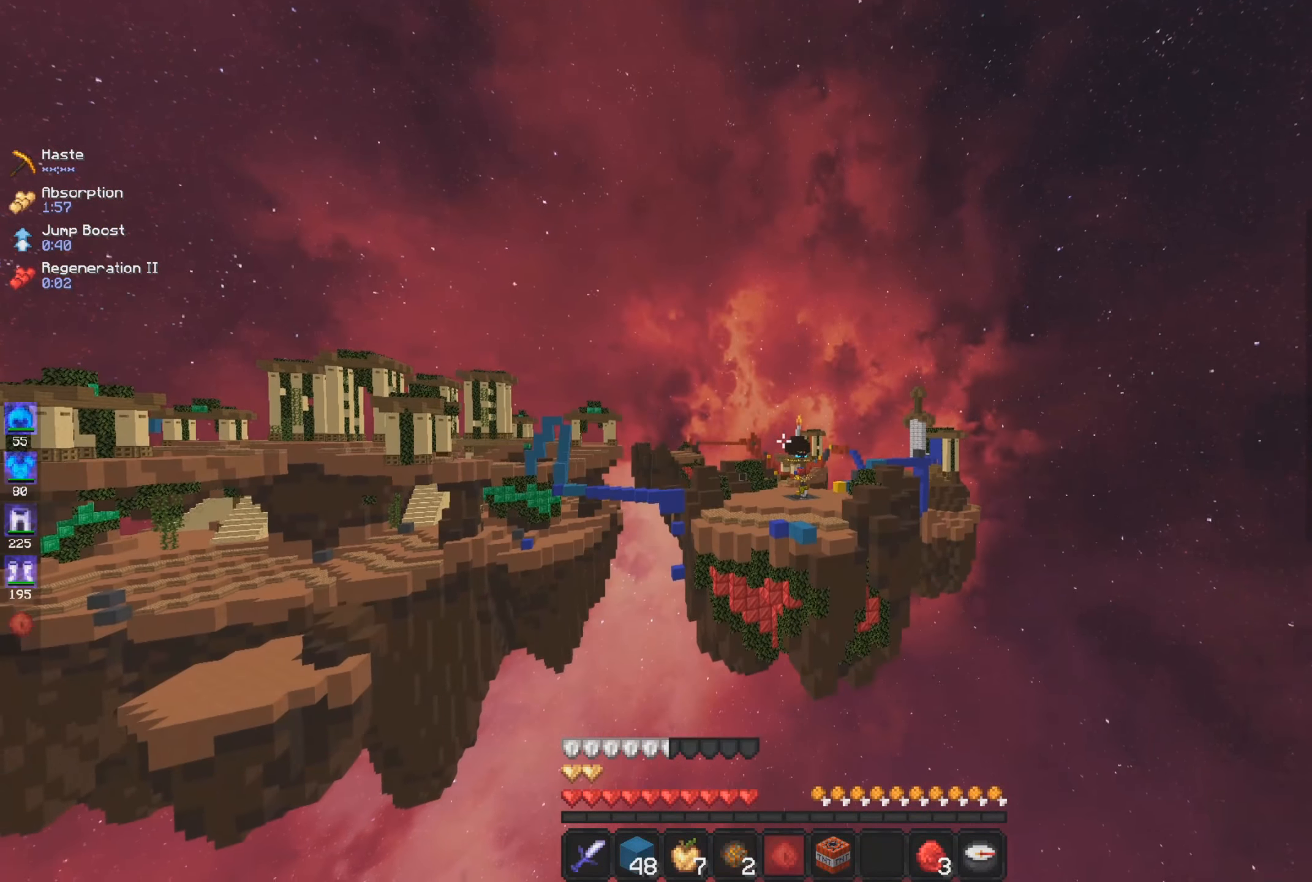
{"keys": [], "mouse": [], "events": [[134, "mouse_right", "up"]]}
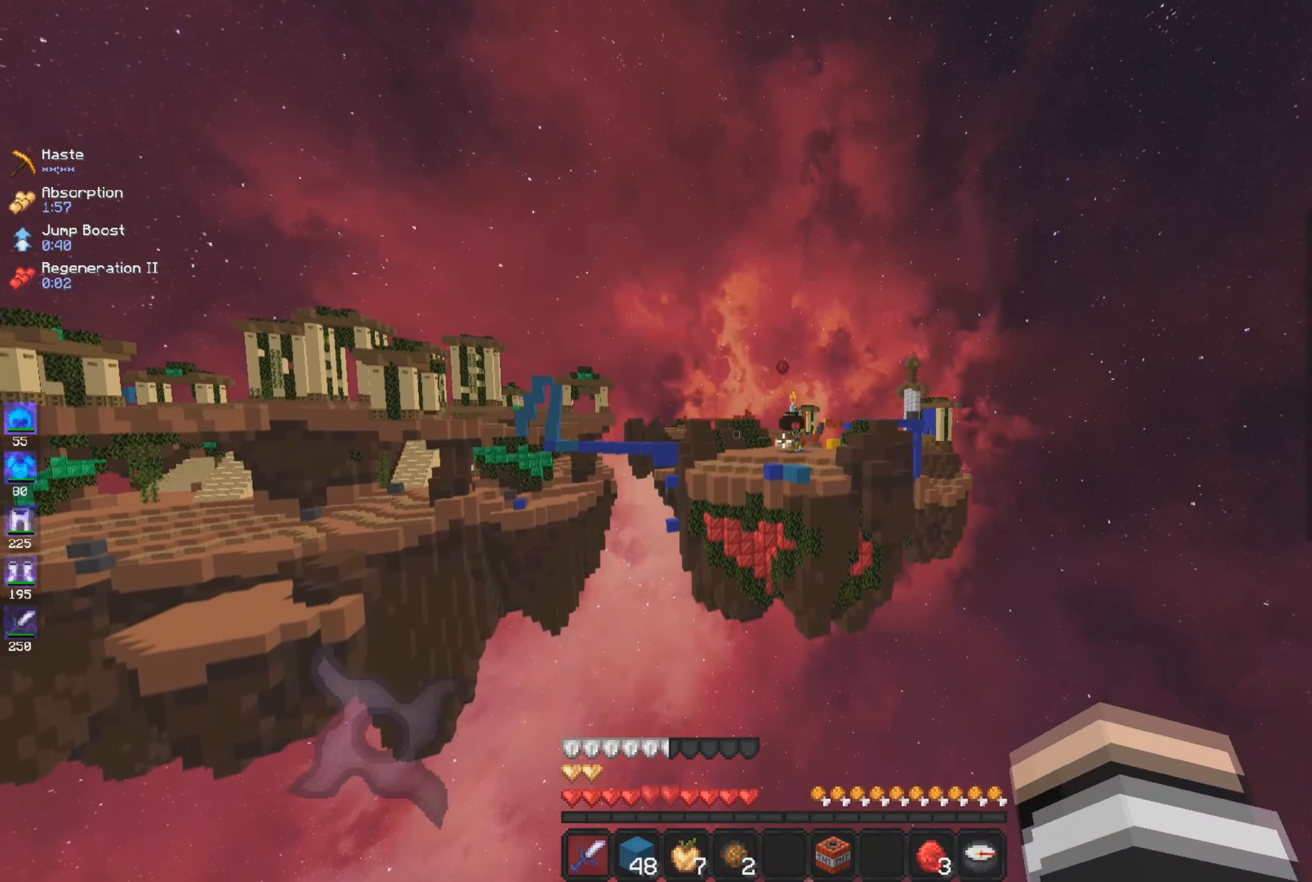
{"keys": [], "mouse": [], "events": []}
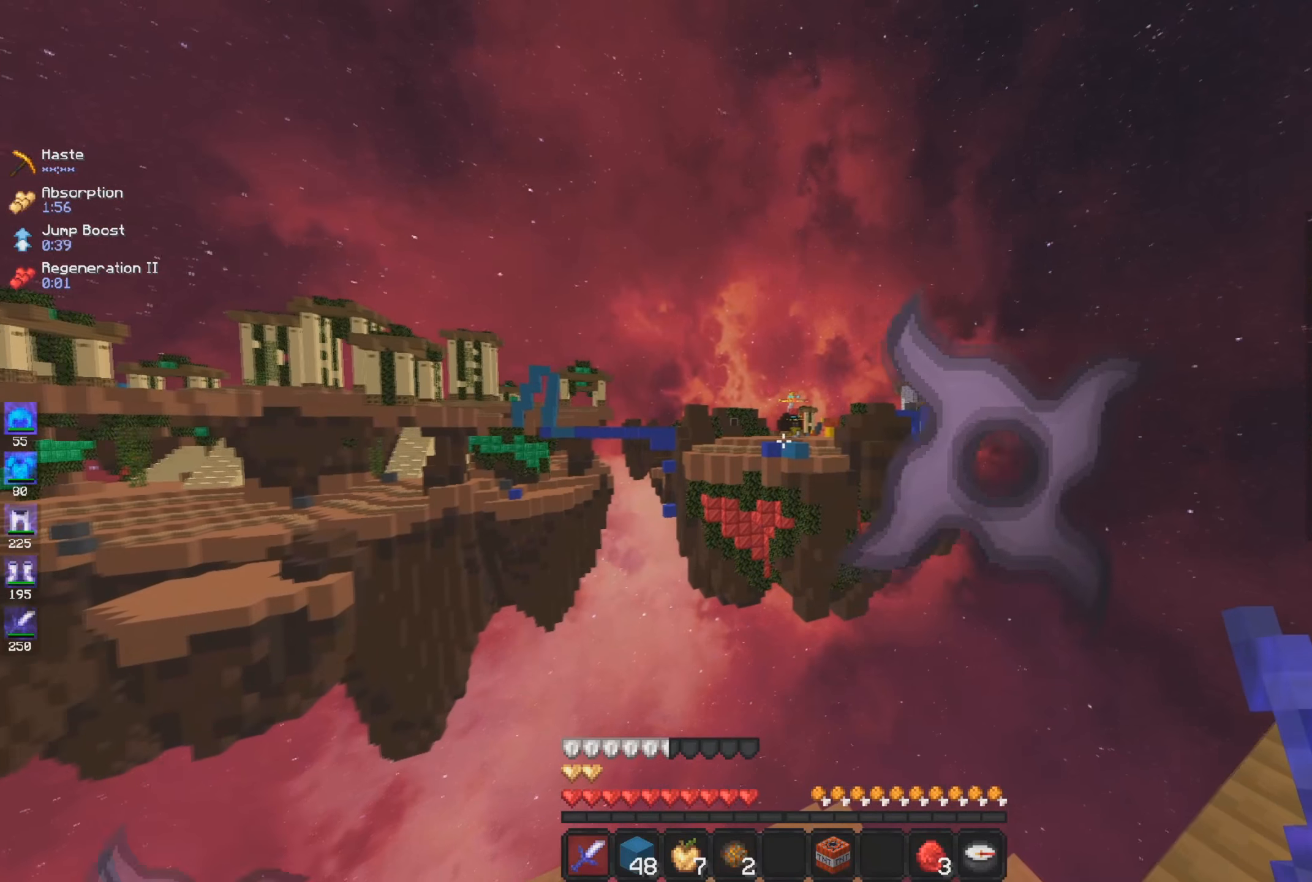
{"keys": ["w"], "mouse": ["left"], "events": [[50, "w", "down"], [317, "mouse_left", "down"]]}
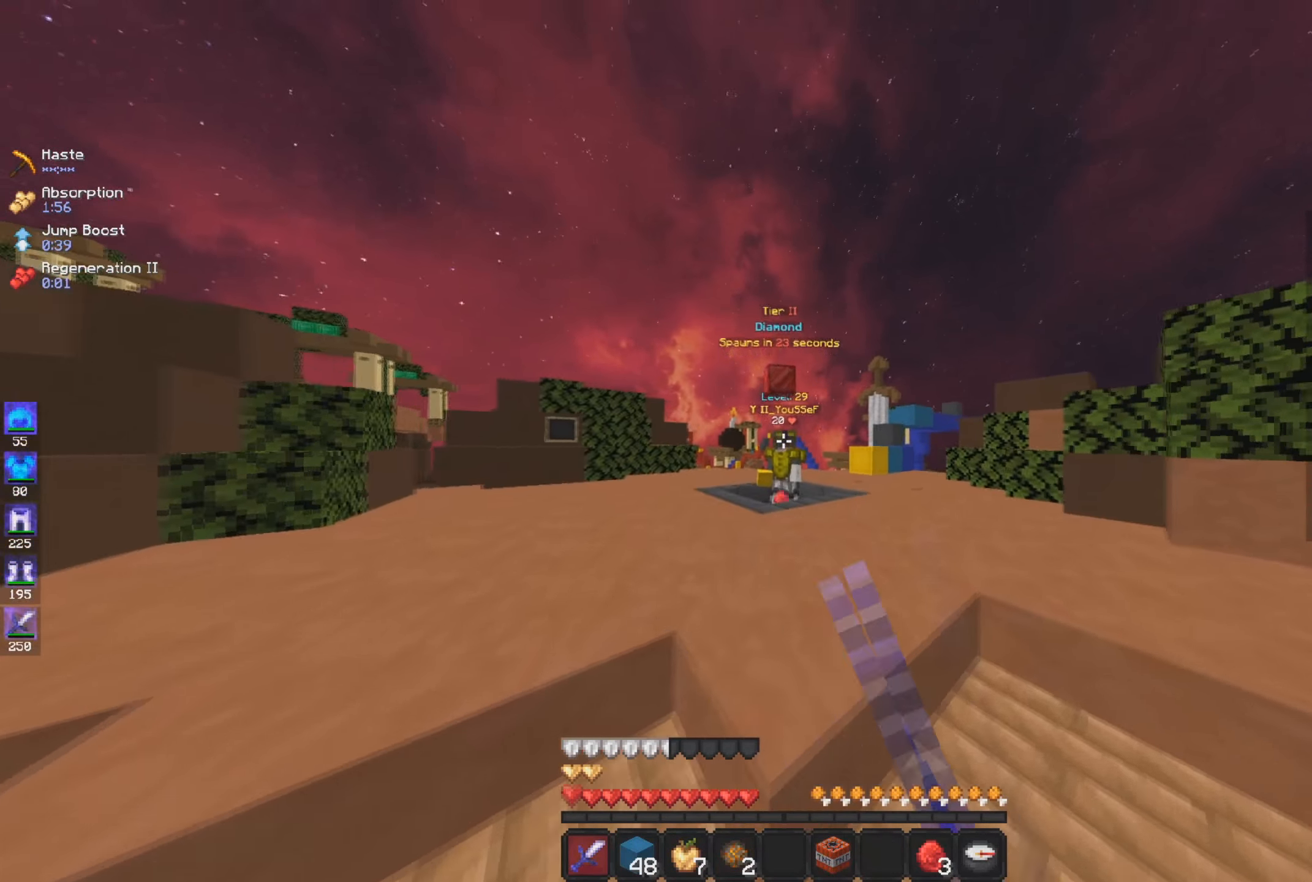
{"keys": ["a", "w"], "mouse": ["left"], "events": [[67, "a", "down"], [184, "a", "up"], [250, "a", "down"]]}
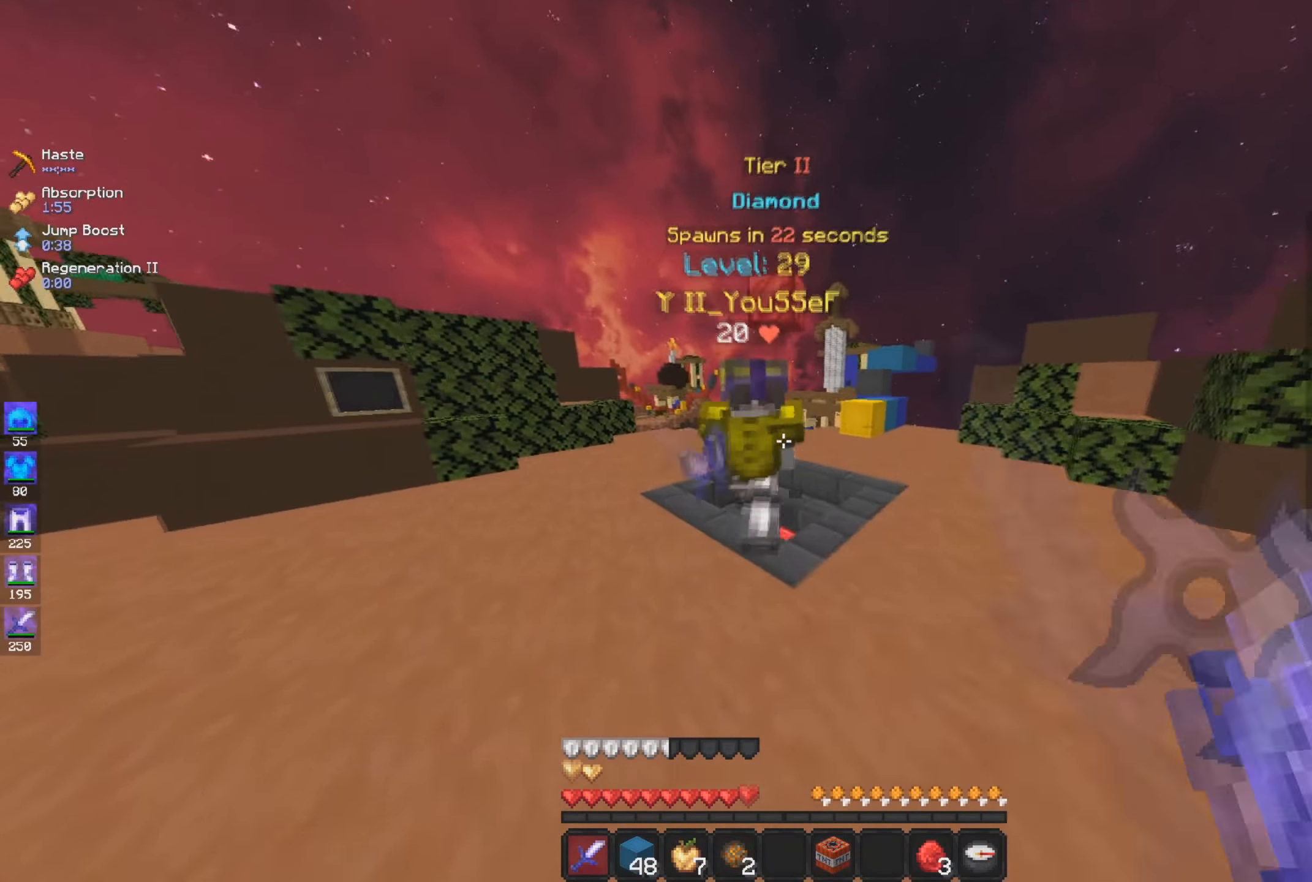
{"keys": ["d", "w"], "mouse": ["left"], "events": [[16, "a", "up"], [100, "a", "down"], [367, "d", "down"], [383, "a", "up"]]}
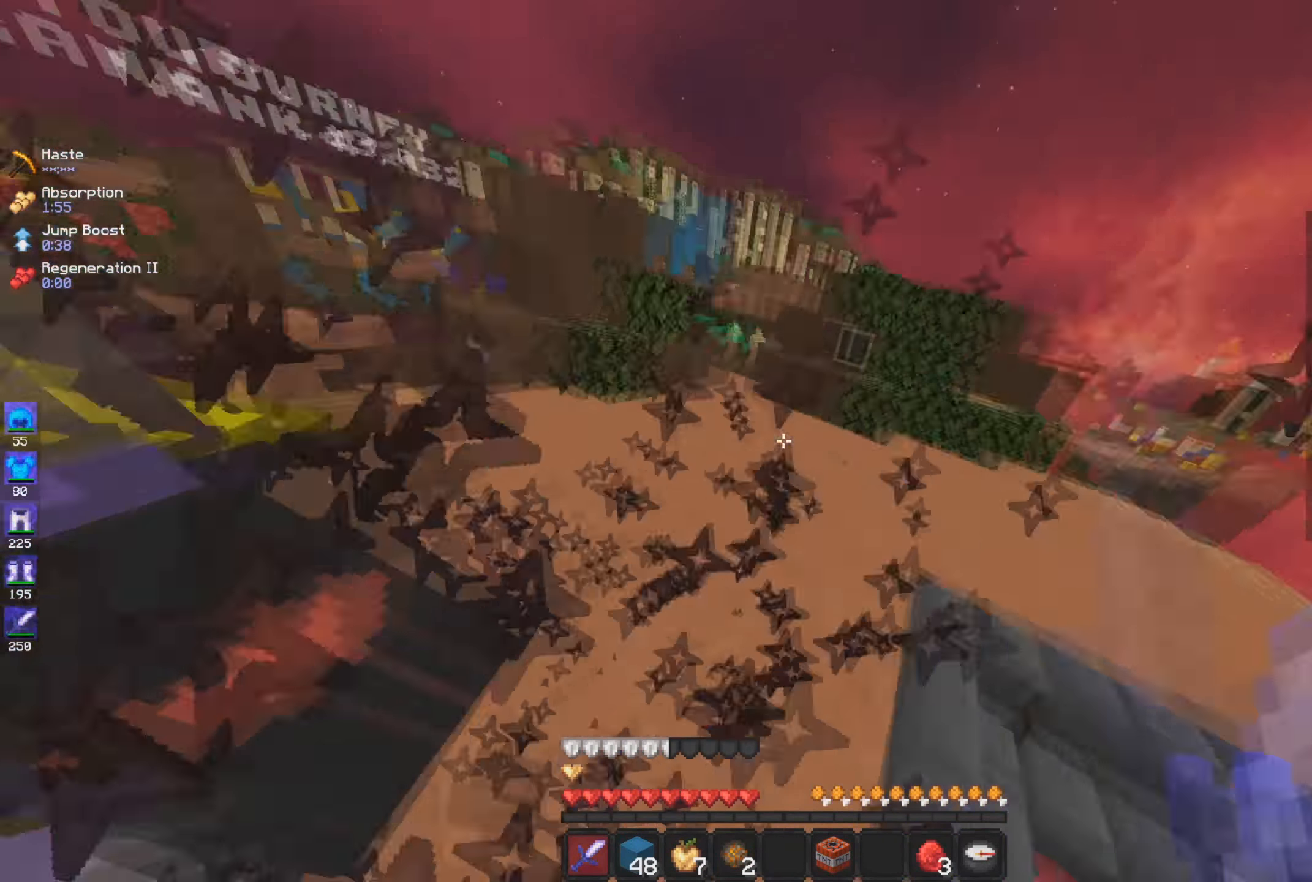
{"keys": ["w"], "mouse": ["left"], "events": [[167, "a", "down"], [234, "d", "up"], [467, "a", "up"]]}
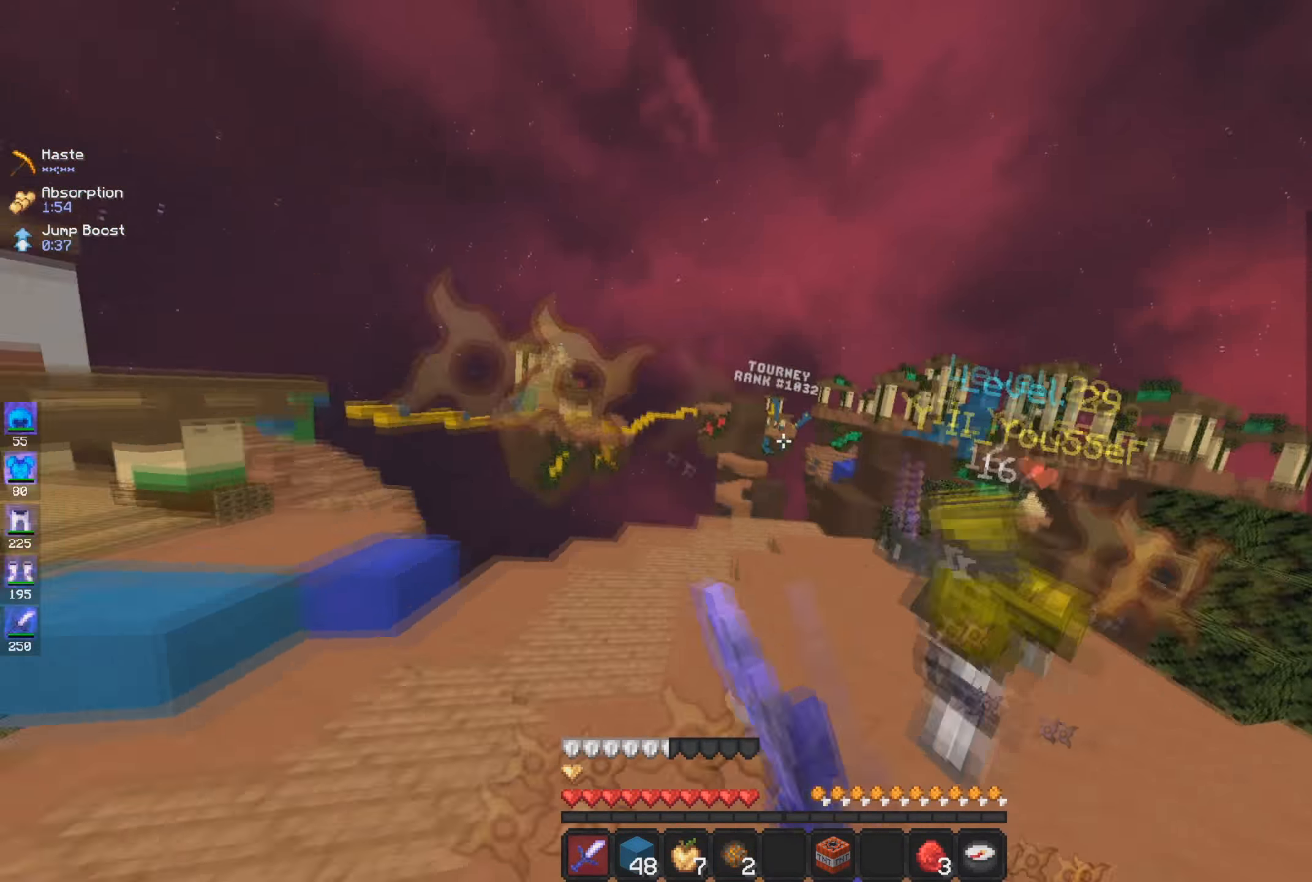
{"keys": ["d", "w"], "mouse": ["left"], "events": [[50, "d", "down"], [333, "mouse_left", "up"], [400, "mouse_left", "down"]]}
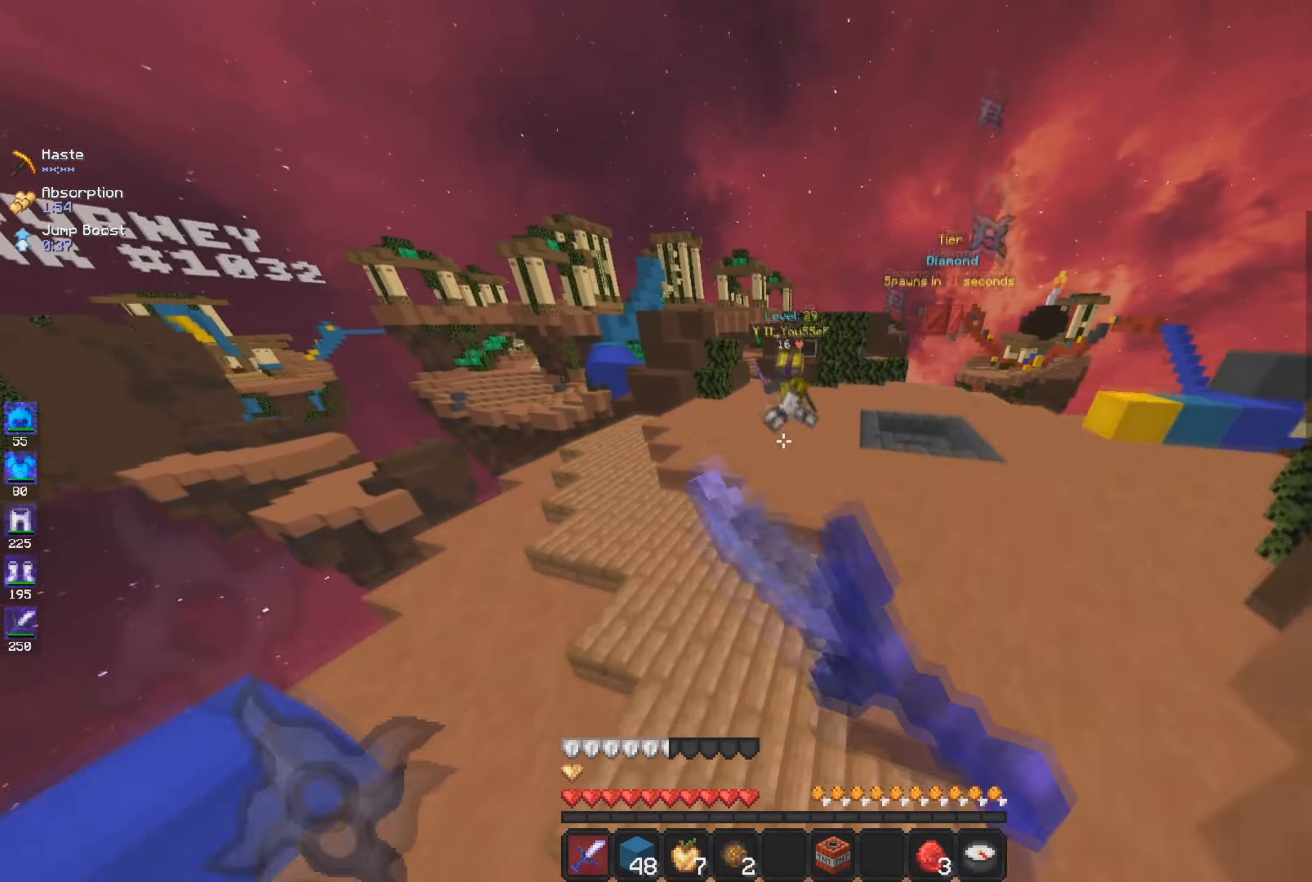
{"keys": ["d", "w"], "mouse": ["left"], "events": [[67, "space", "down"], [284, "mouse_left", "up"], [367, "mouse_left", "down"], [450, "space", "up"]]}
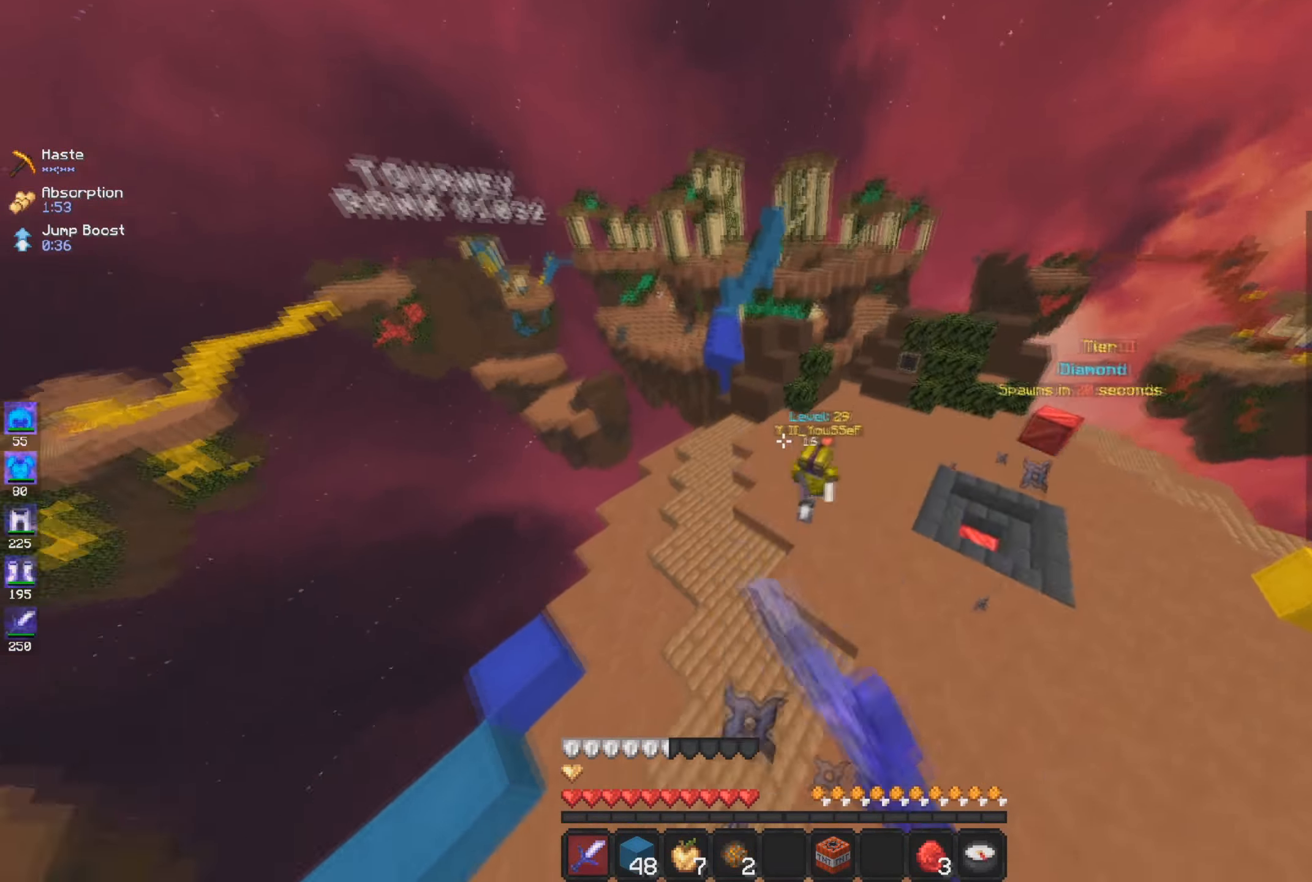
{"keys": ["d", "w"], "mouse": ["left"], "events": []}
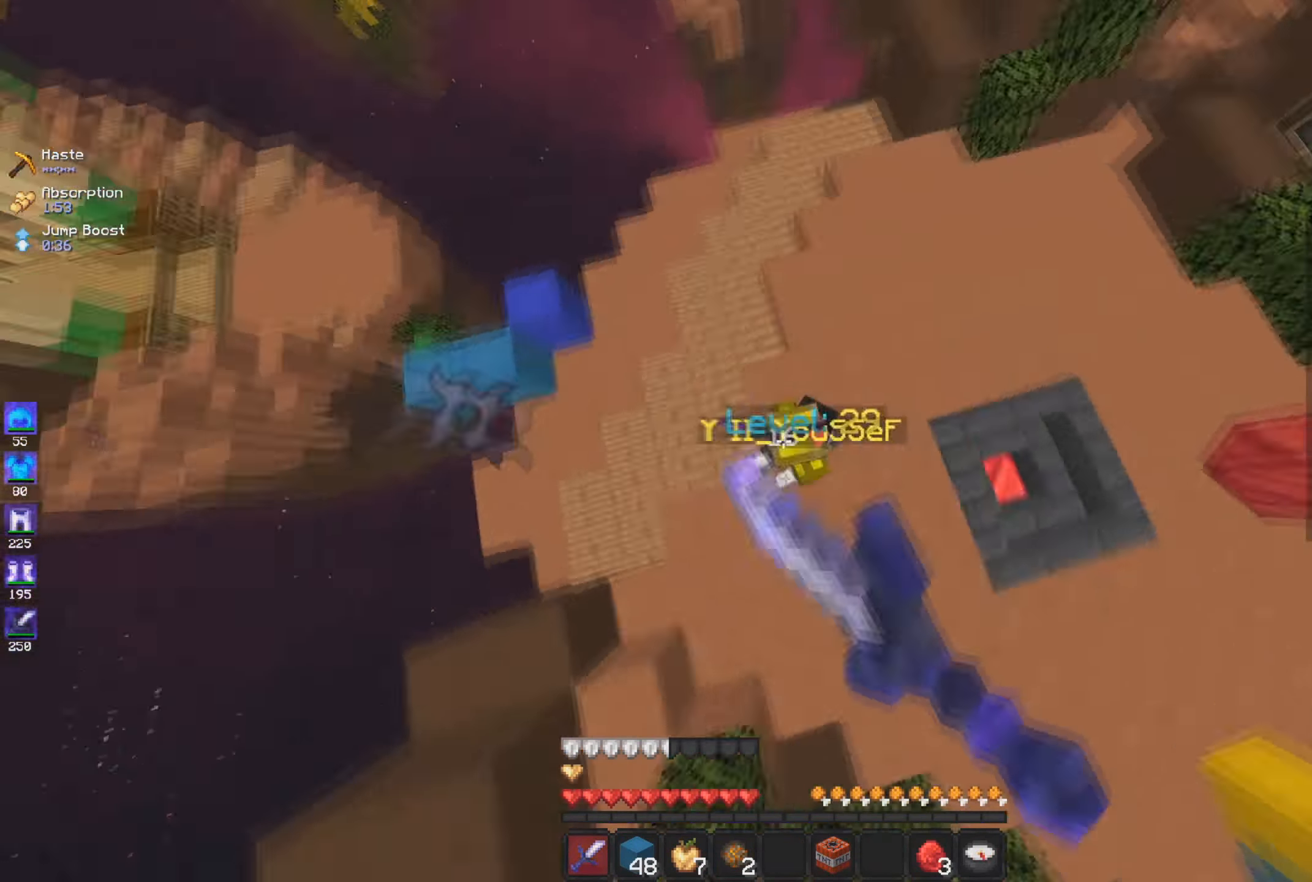
{"keys": ["a", "w"], "mouse": ["left"], "events": [[50, "a", "down"], [83, "w", "up"], [133, "d", "up"], [150, "w", "down"]]}
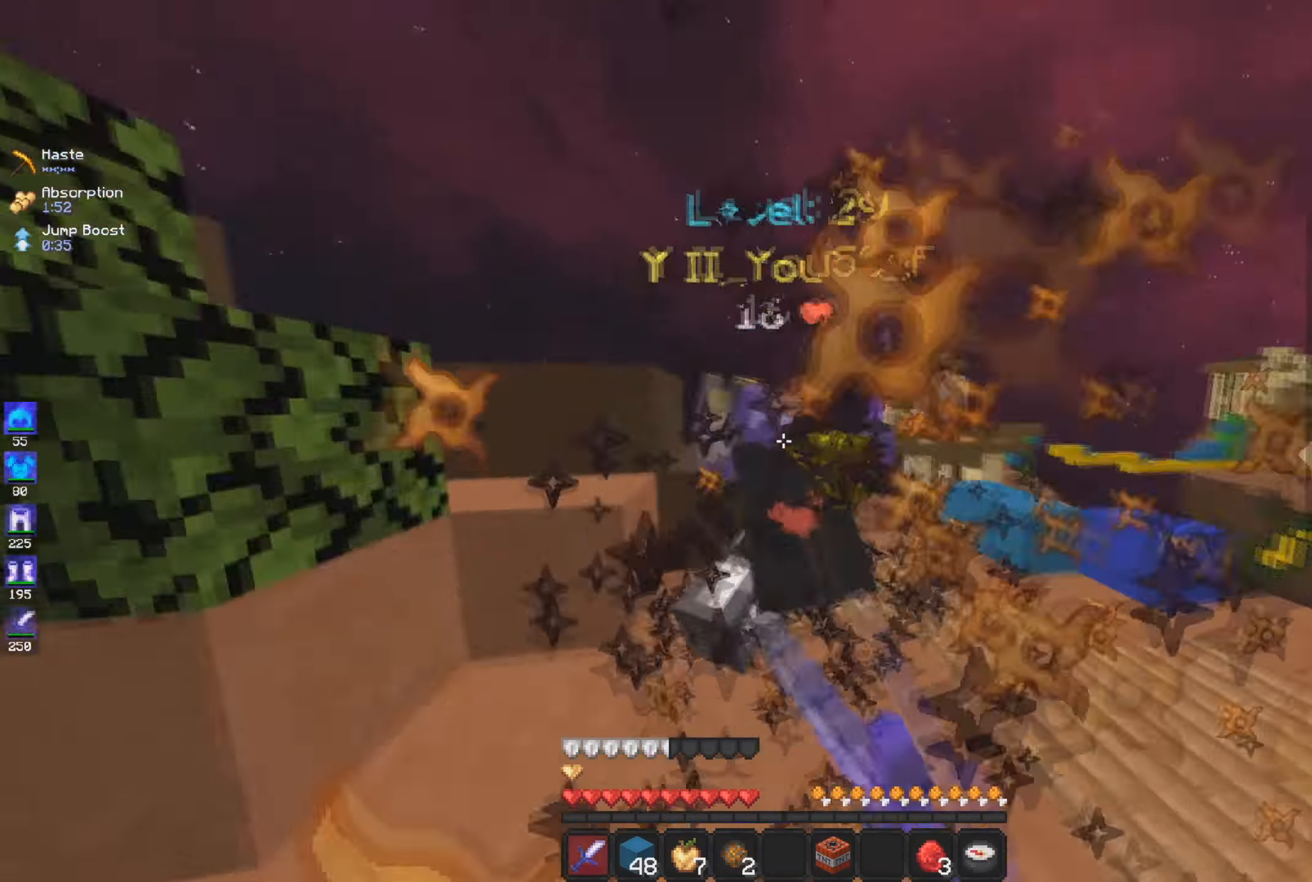
{"keys": ["d", "w"], "mouse": ["left"], "events": [[400, "d", "down"], [417, "a", "up"]]}
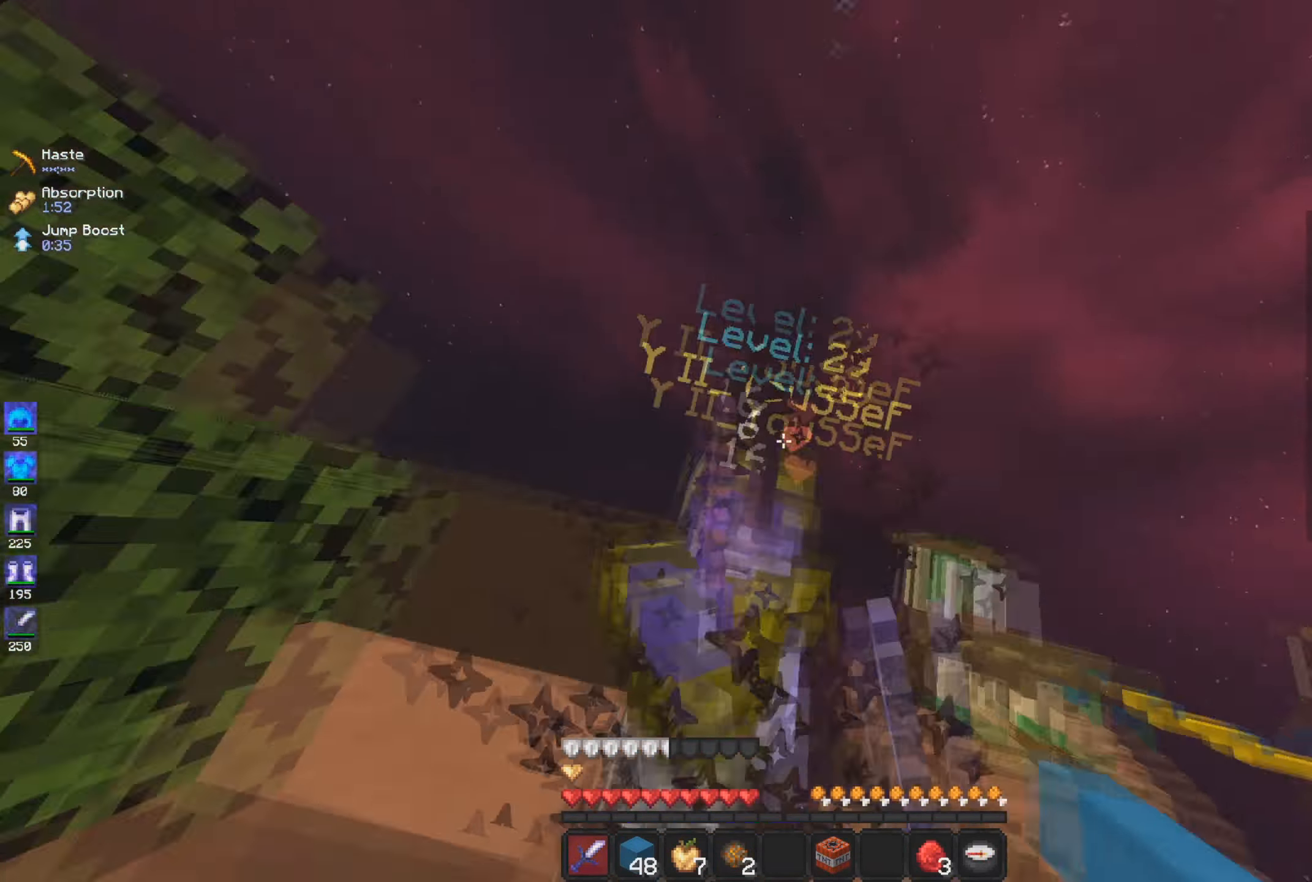
{"keys": ["a", "w"], "mouse": ["left"], "events": [[100, "a", "down"], [133, "d", "up"], [184, "w", "up"], [250, "w", "down"]]}
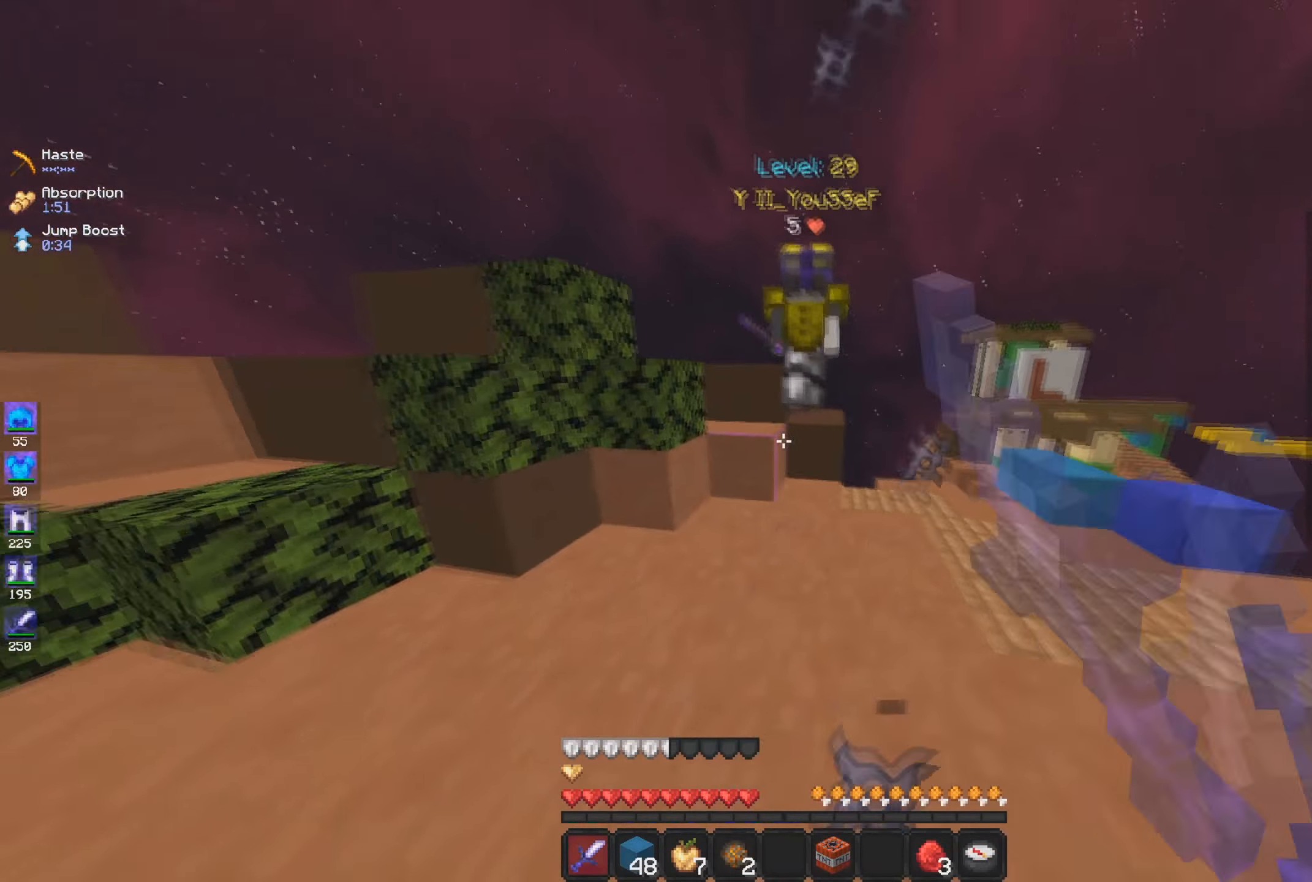
{"keys": ["w"], "mouse": ["left"], "events": [[16, "a", "up"]]}
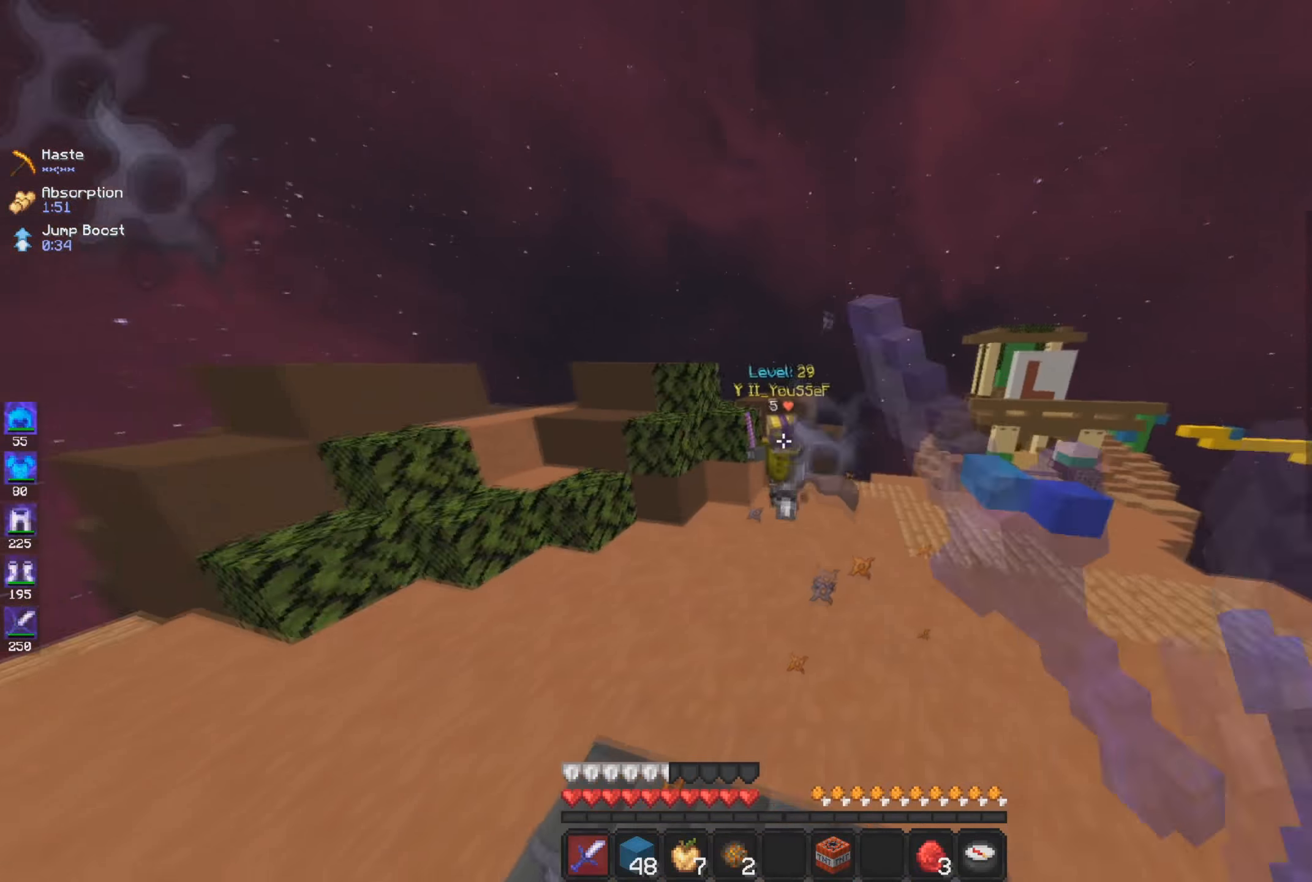
{"keys": ["w"], "mouse": [], "events": [[334, "mouse_left", "up"]]}
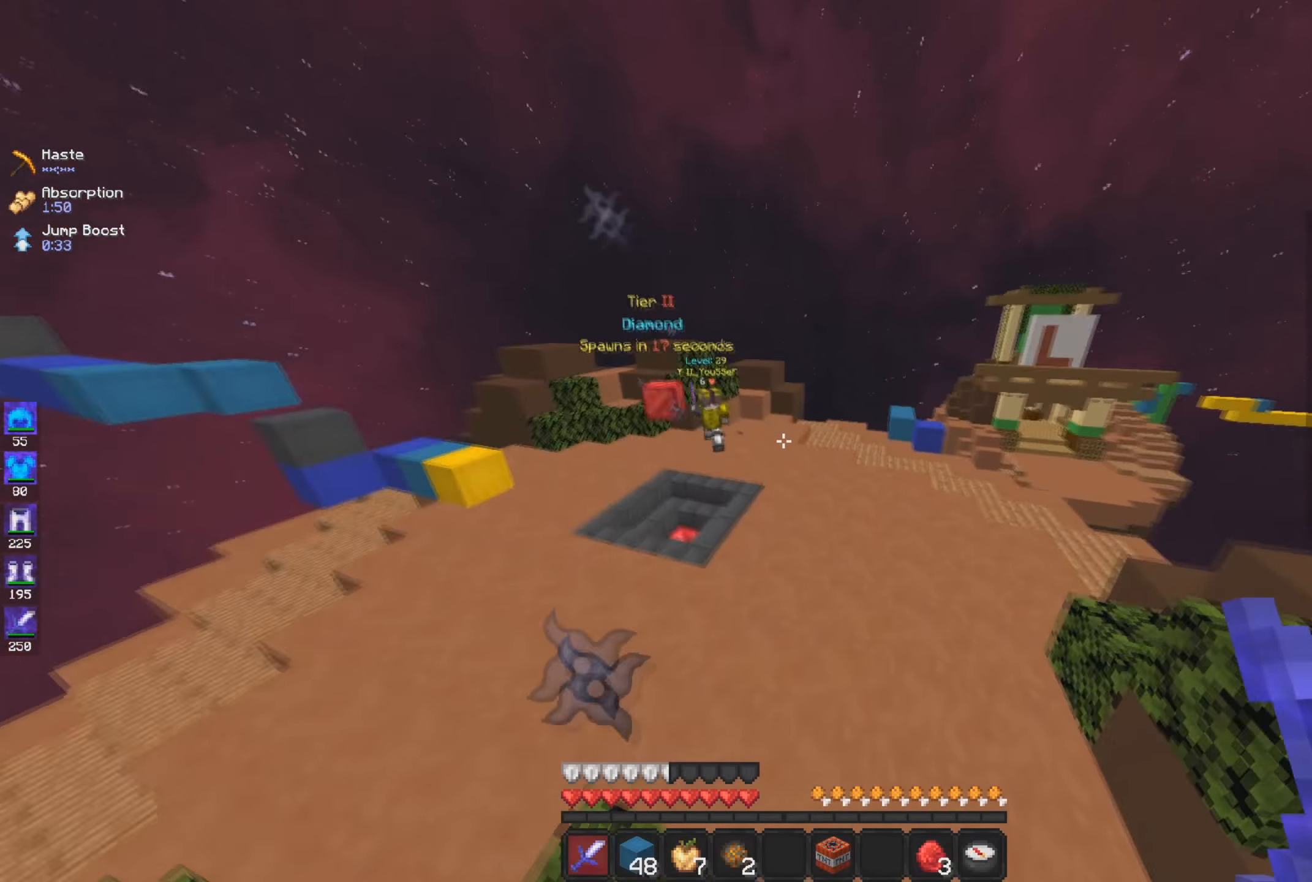
{"keys": ["a", "w"], "mouse": [], "events": [[67, "space", "down"], [400, "a", "down"], [467, "space", "up"]]}
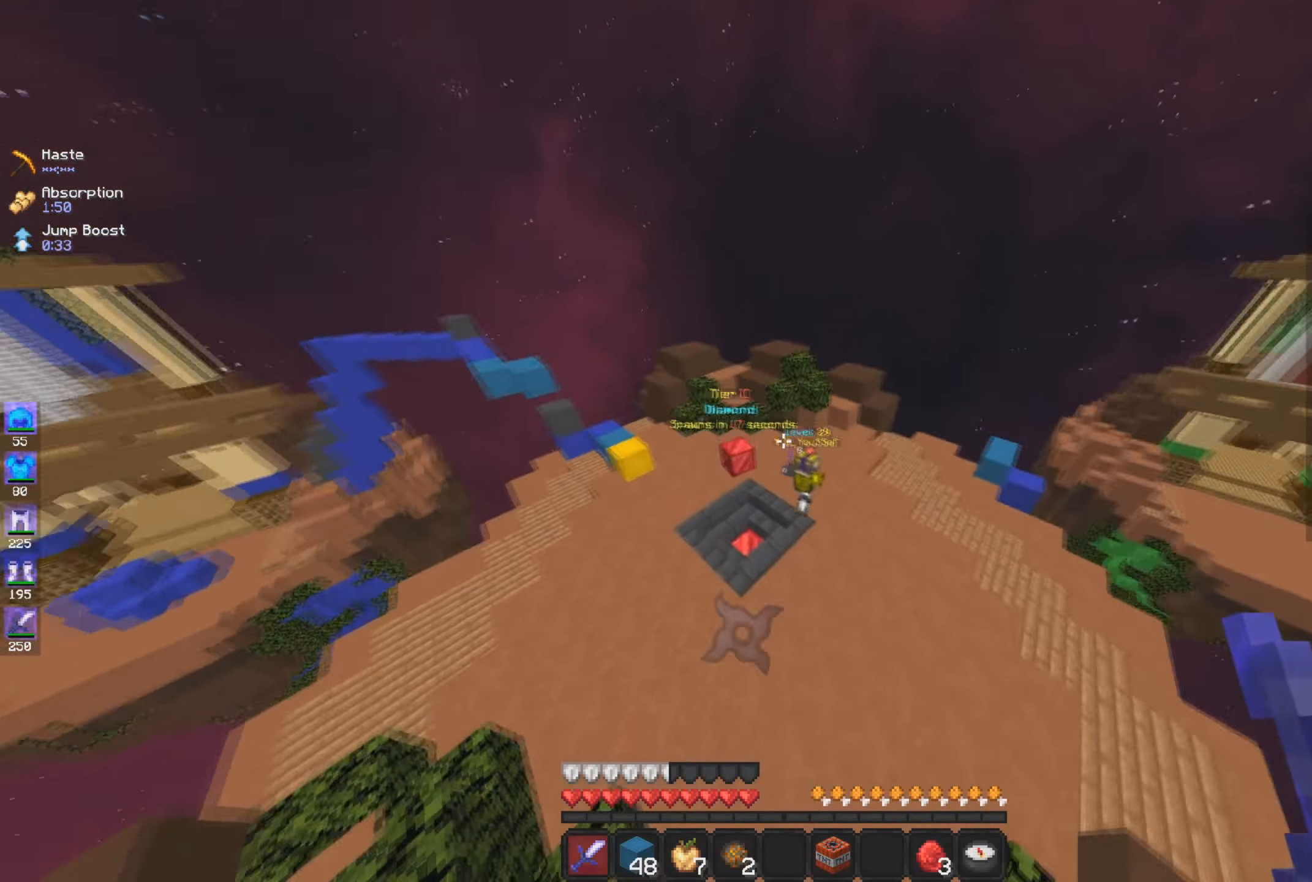
{"keys": ["a", "w"], "mouse": ["left"], "events": [[150, "mouse_left", "down"], [234, "mouse_left", "up"], [301, "mouse_left", "down"]]}
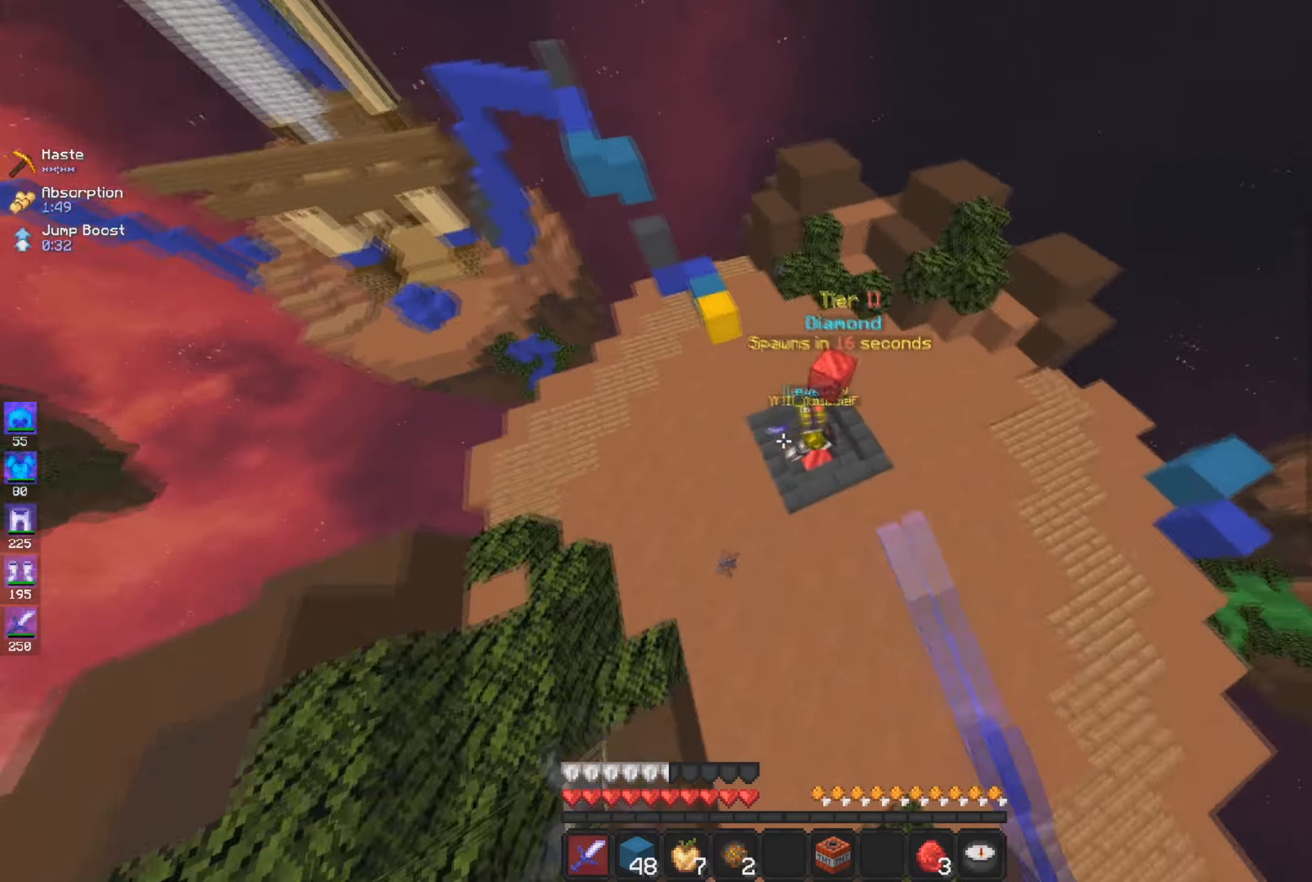
{"keys": ["a"], "mouse": ["left"], "events": [[150, "d", "down"], [283, "d", "up"], [467, "w", "up"]]}
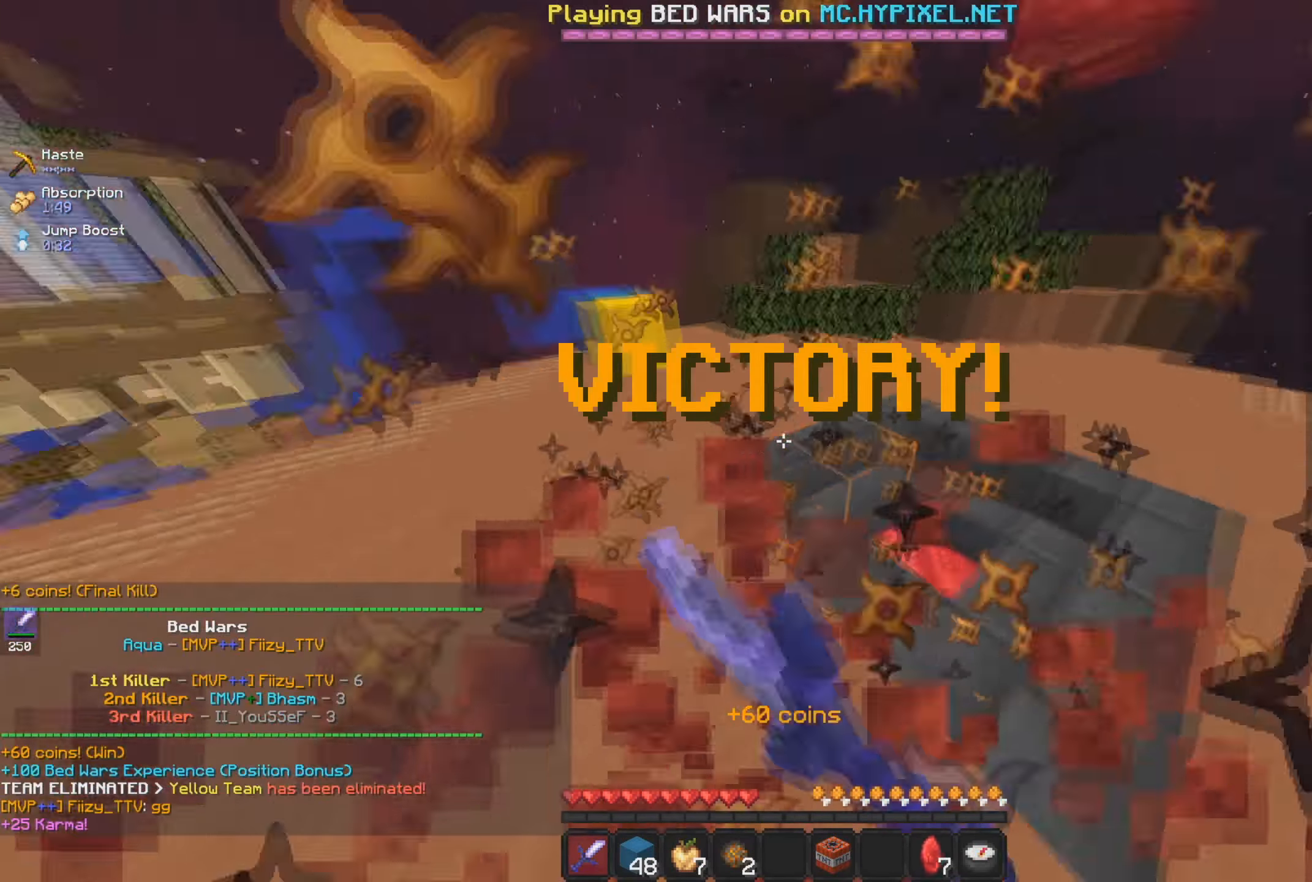
{"keys": [], "mouse": [], "events": [[100, "w", "down"], [184, "mouse_left", "up"], [200, "d", "down"], [234, "a", "up"], [434, "d", "up"], [484, "w", "up"]]}